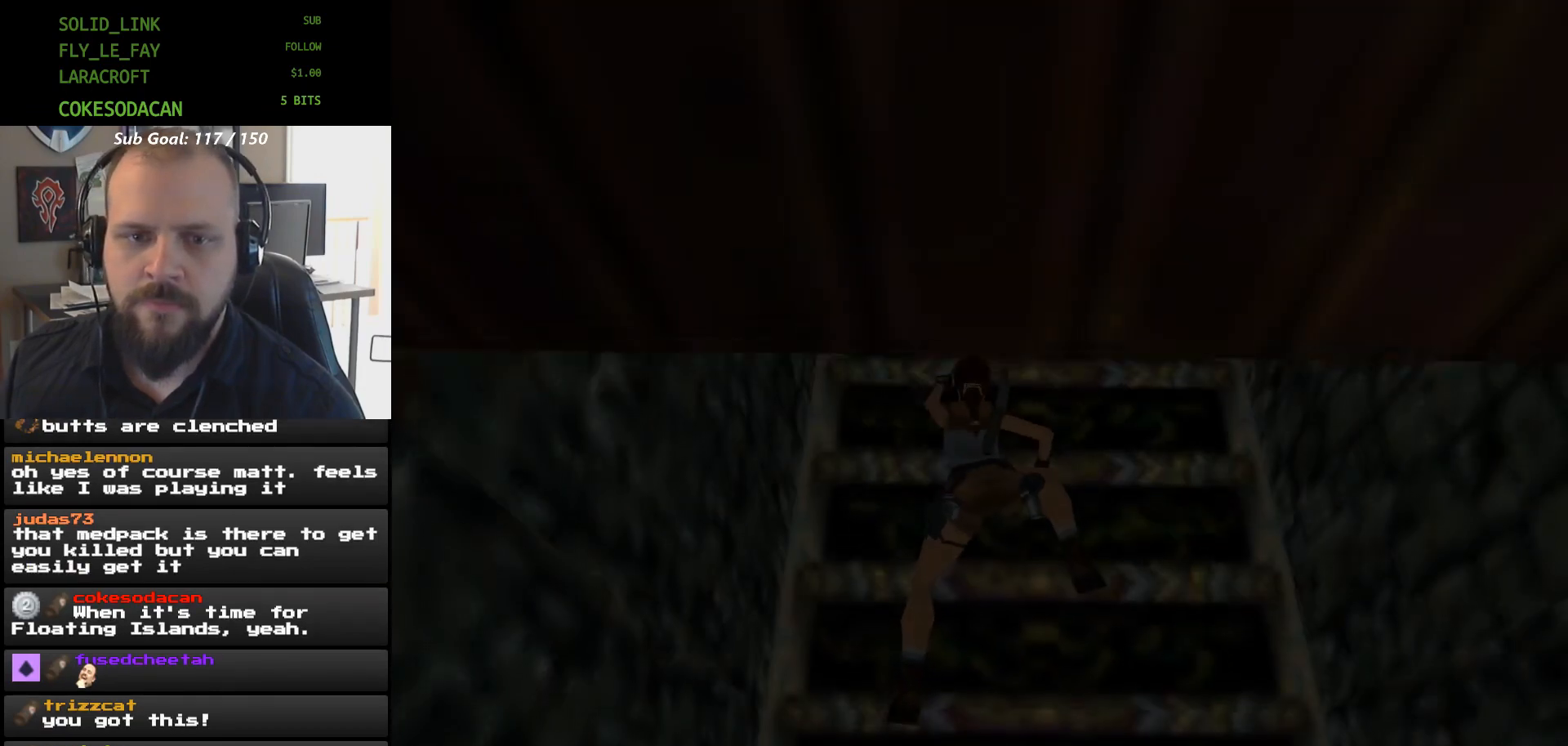
Gameplay with a controller (Xbox layout); each line is a JSON object with the inputs held at the frame after it. "events" lists button and stick changes between this image and that frame as [ms after this image, input, new state], when the widget could be followed in between. Not read: HOME L2 L3 R2 R3 left_stick right_stick.
{"buttons": ["A", "DPAD_UP"], "events": []}
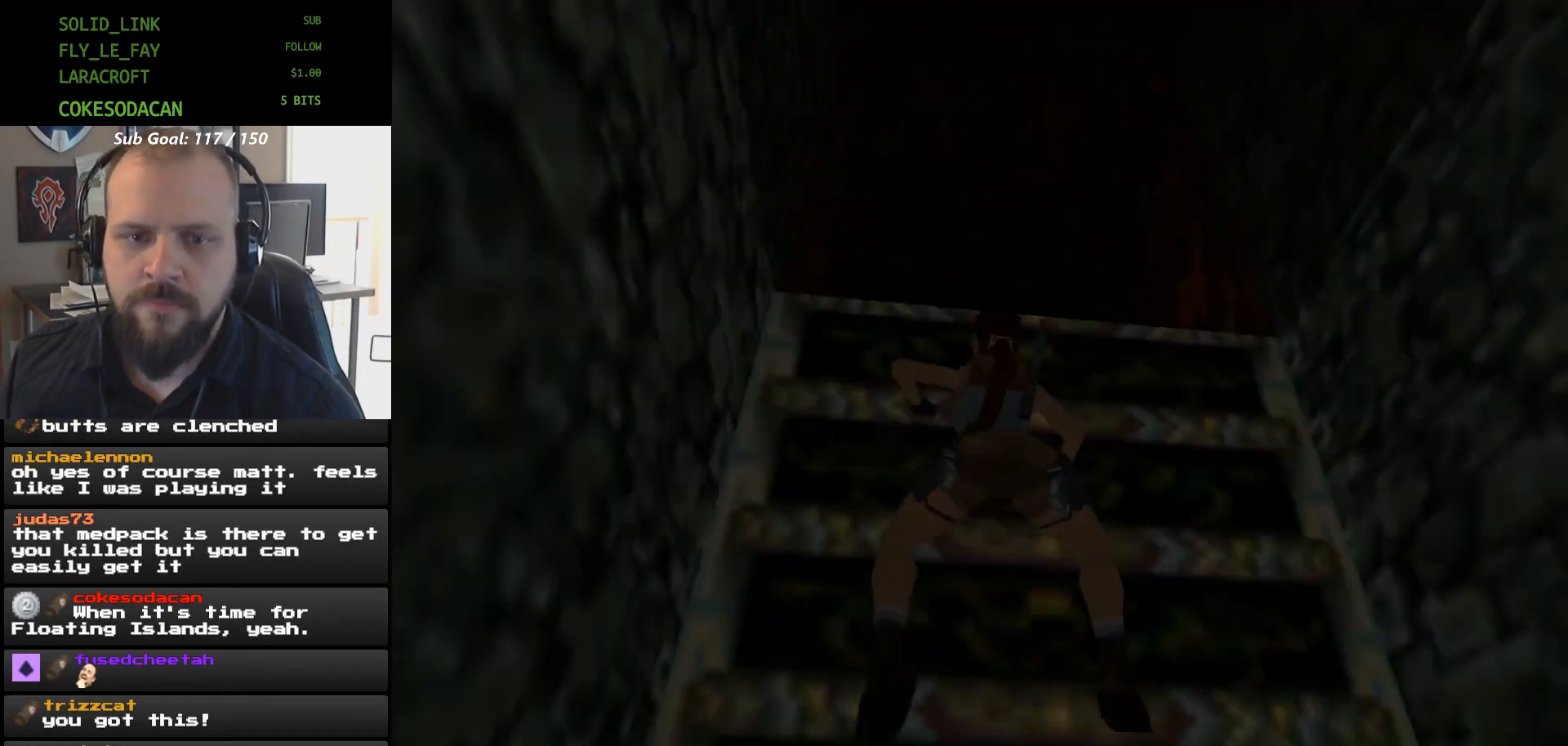
{"buttons": ["A", "DPAD_UP"], "events": []}
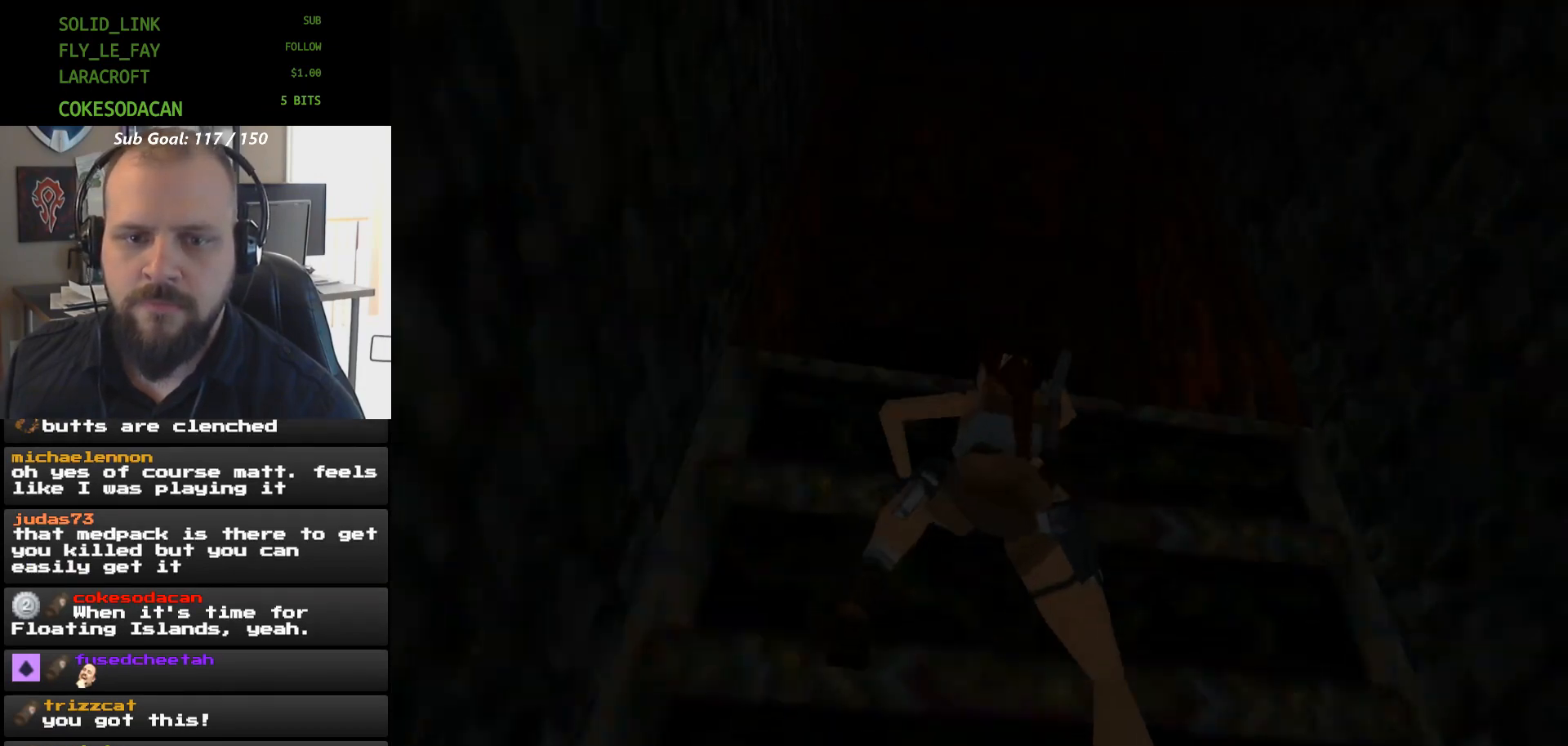
{"buttons": ["A", "DPAD_UP"], "events": []}
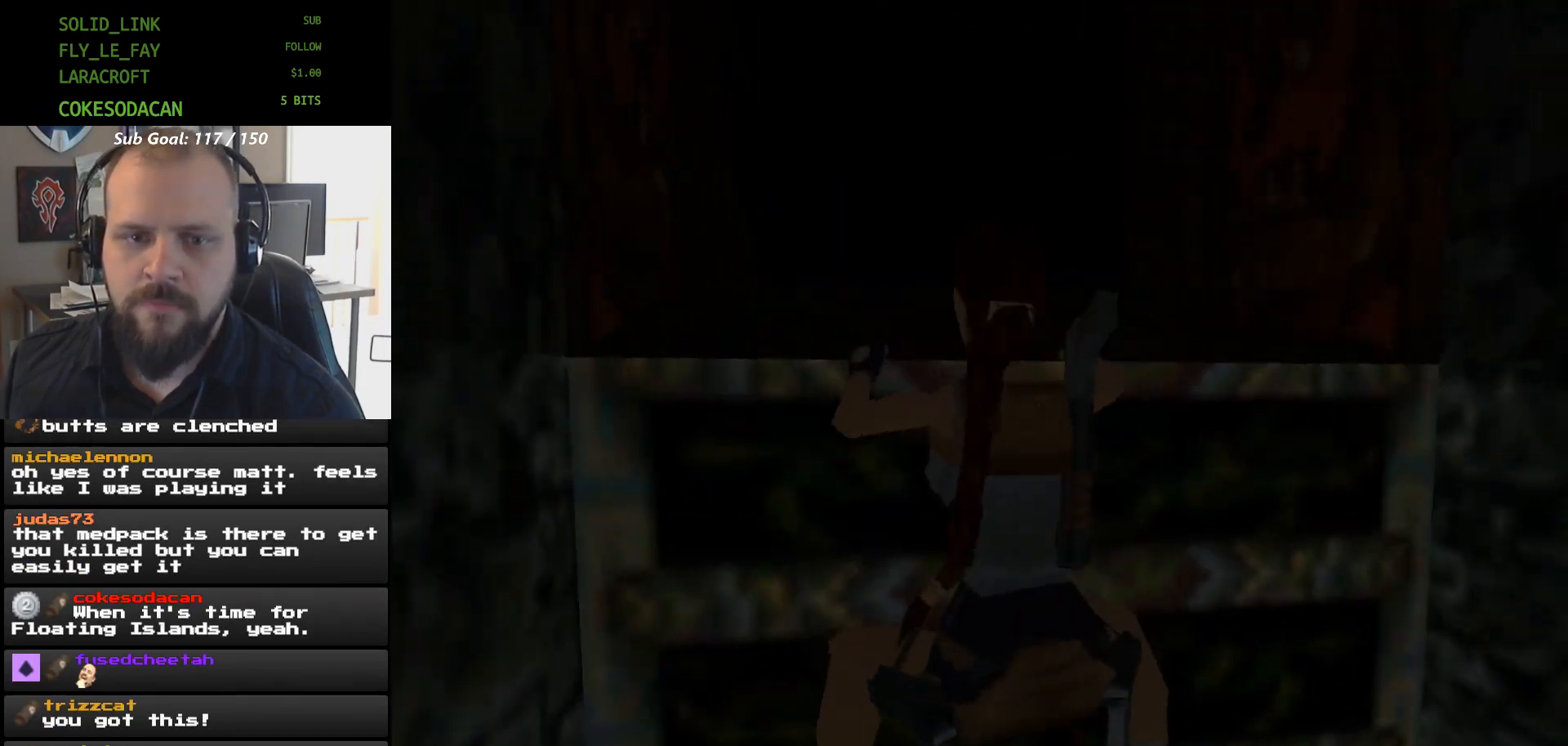
{"buttons": ["A", "DPAD_UP"], "events": []}
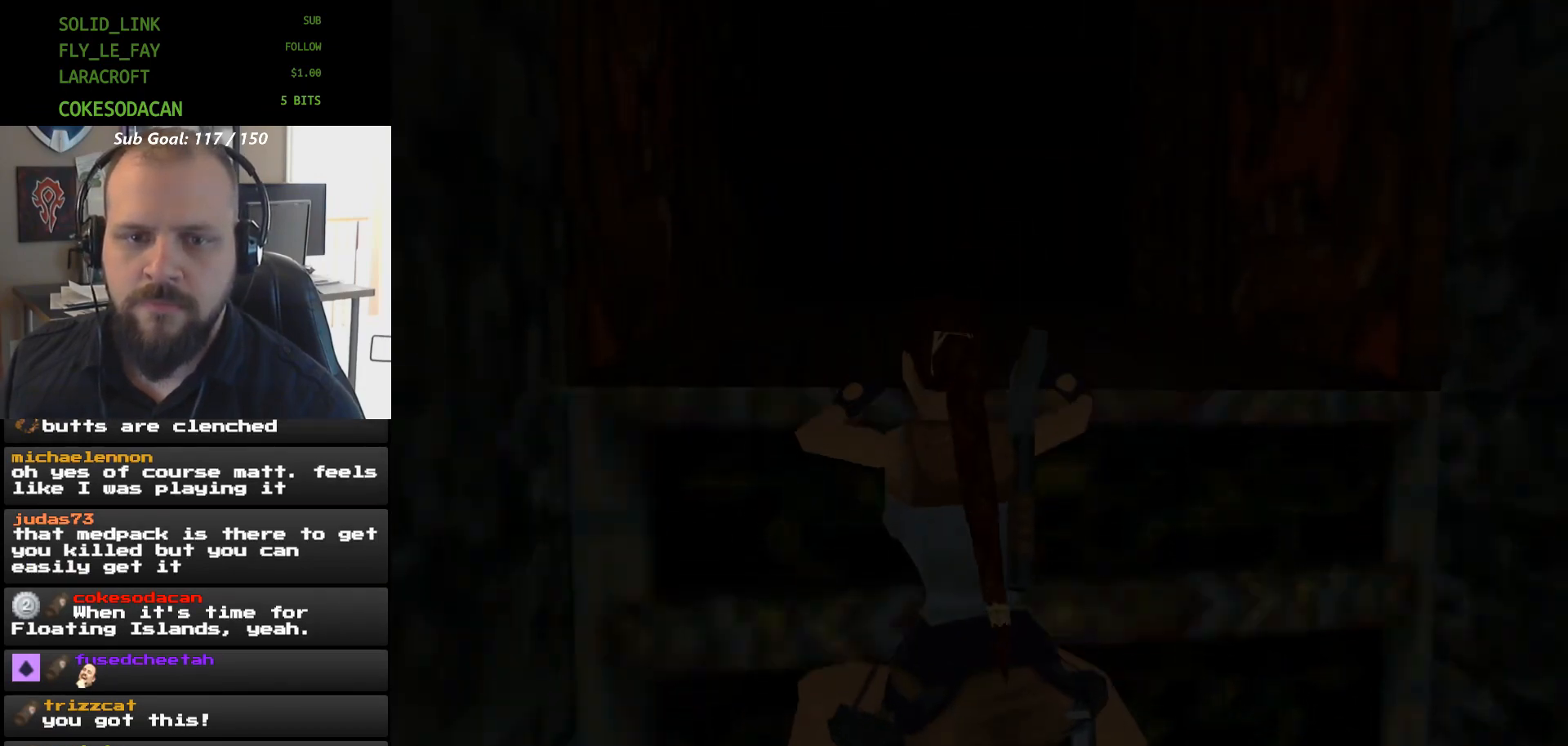
{"buttons": ["A", "DPAD_UP"], "events": []}
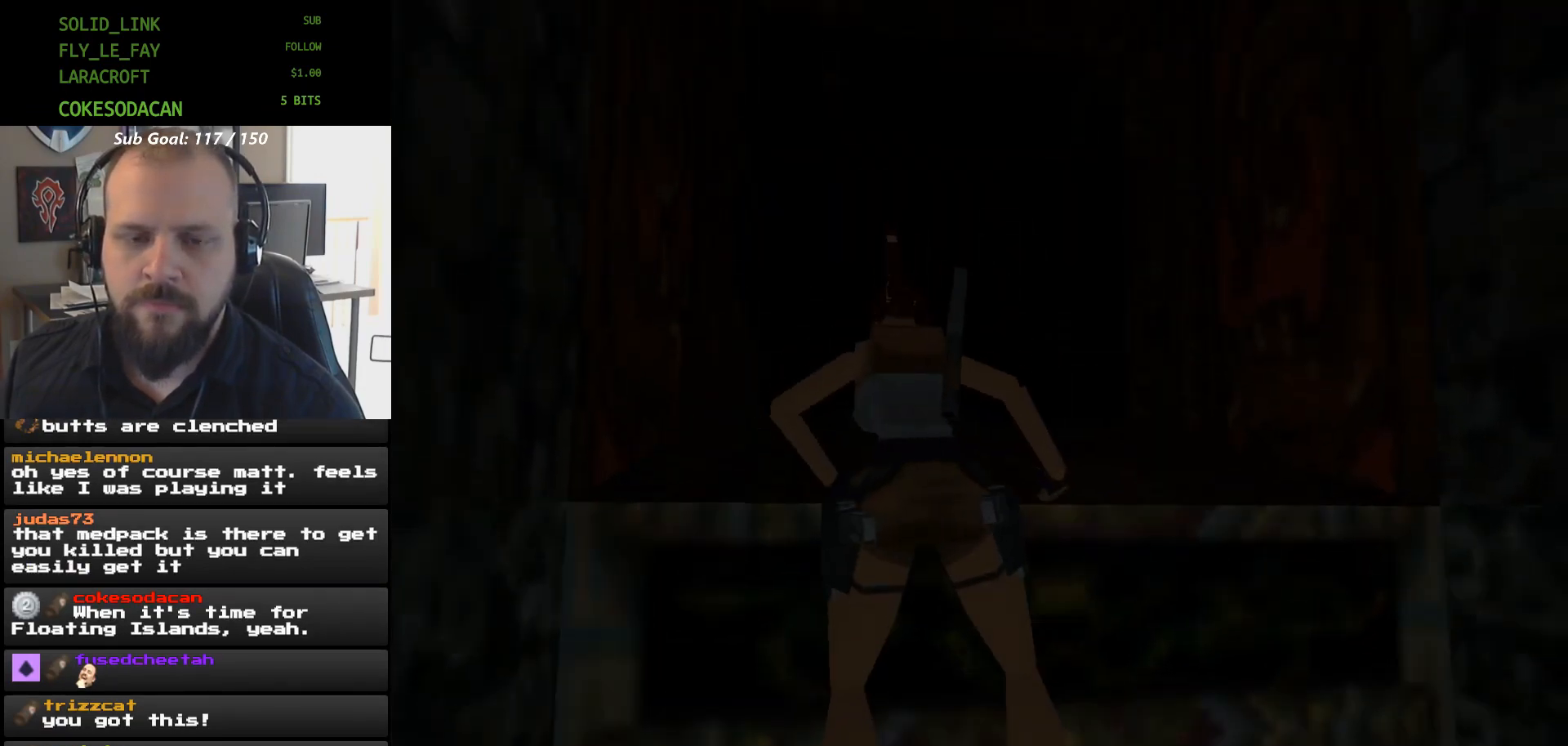
{"buttons": [], "events": [[300, "A", "up"], [333, "DPAD_UP", "up"]]}
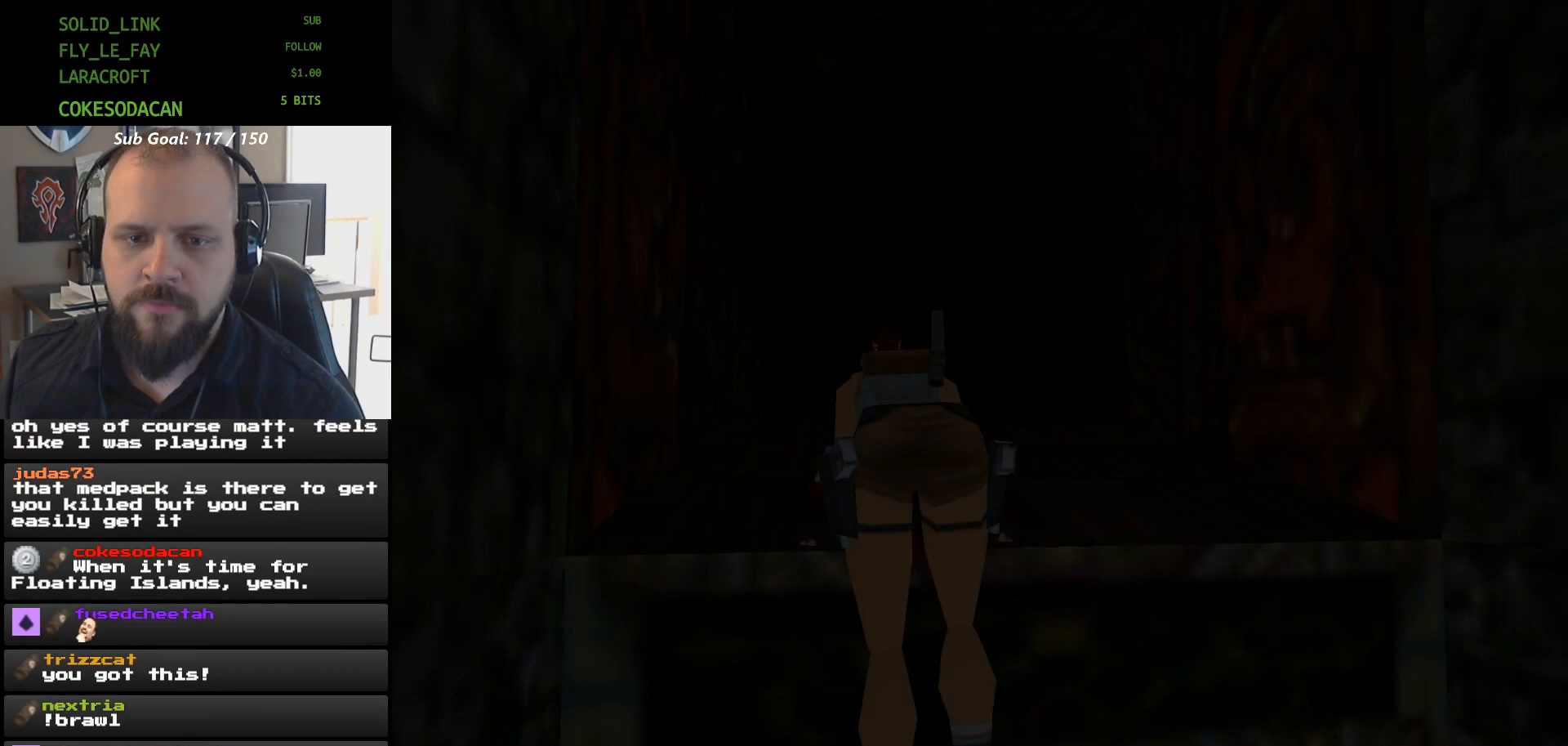
{"buttons": ["R1"], "events": [[233, "R1", "down"]]}
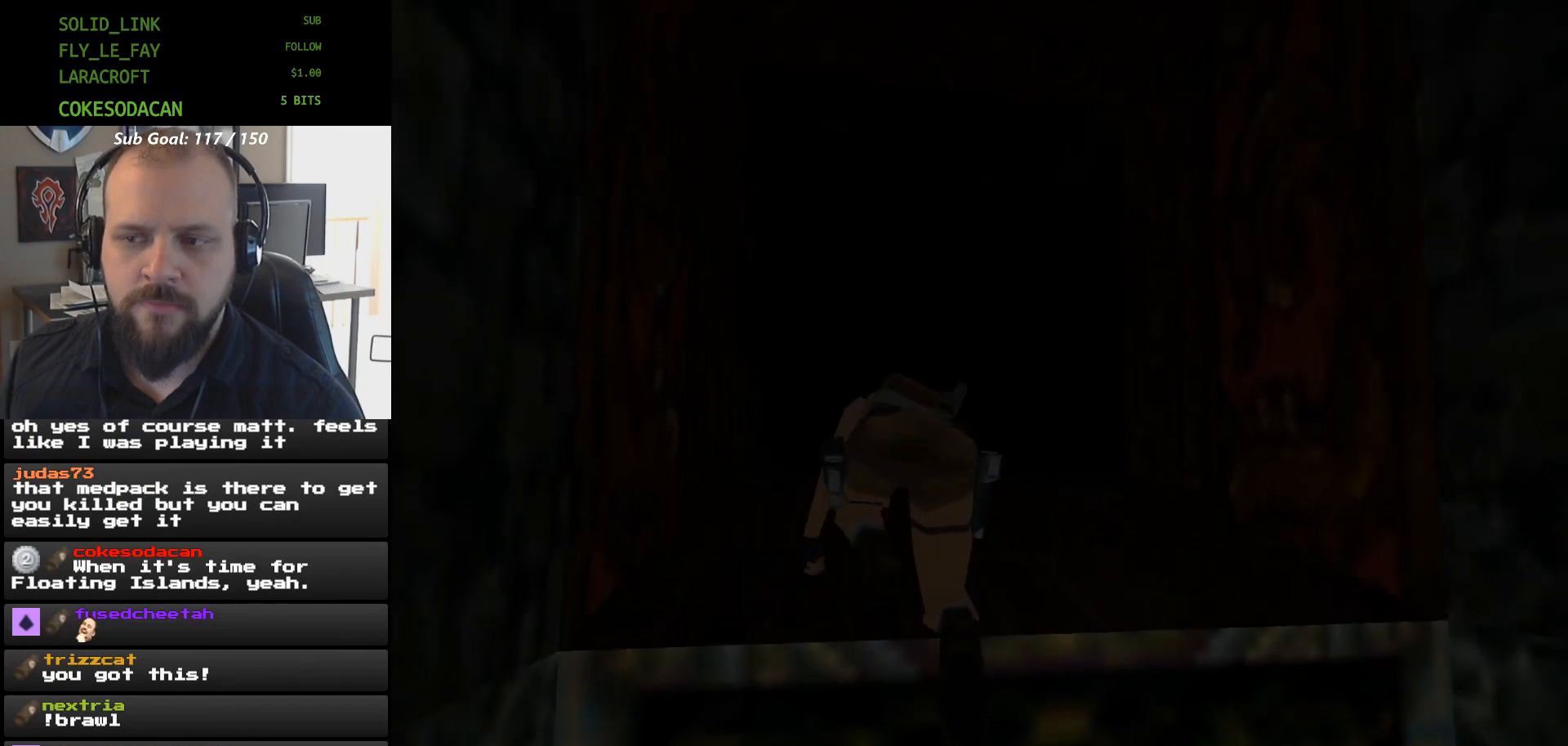
{"buttons": ["R1"], "events": [[100, "SELECT", "down"], [233, "SELECT", "up"], [333, "SELECT", "down"], [467, "SELECT", "up"]]}
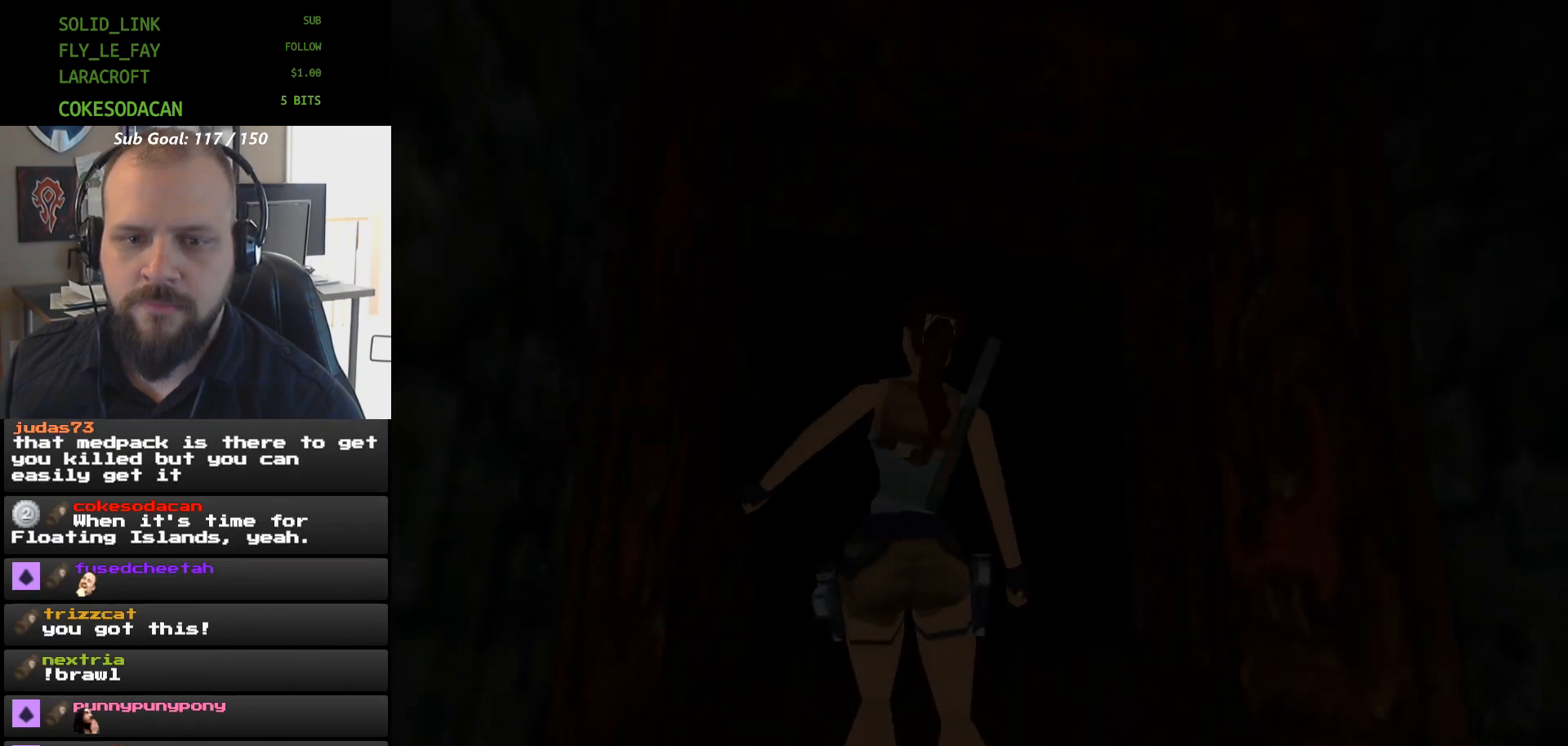
{"buttons": ["R1", "SELECT"], "events": [[33, "SELECT", "down"], [167, "SELECT", "up"], [300, "SELECT", "down"], [400, "SELECT", "up"], [467, "SELECT", "down"]]}
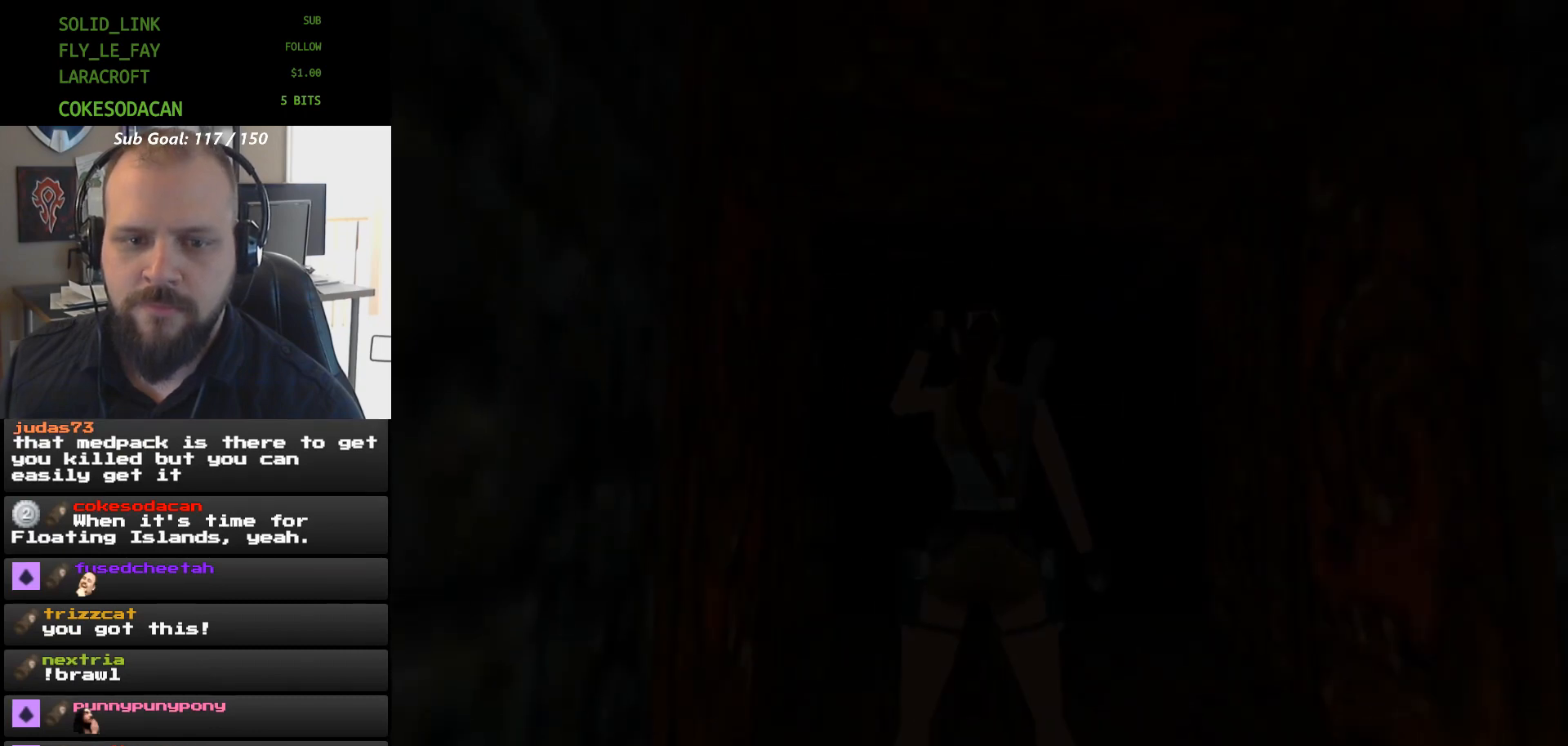
{"buttons": [], "events": [[100, "SELECT", "up"], [300, "DPAD_UP", "down"], [300, "R1", "up"], [467, "DPAD_UP", "up"]]}
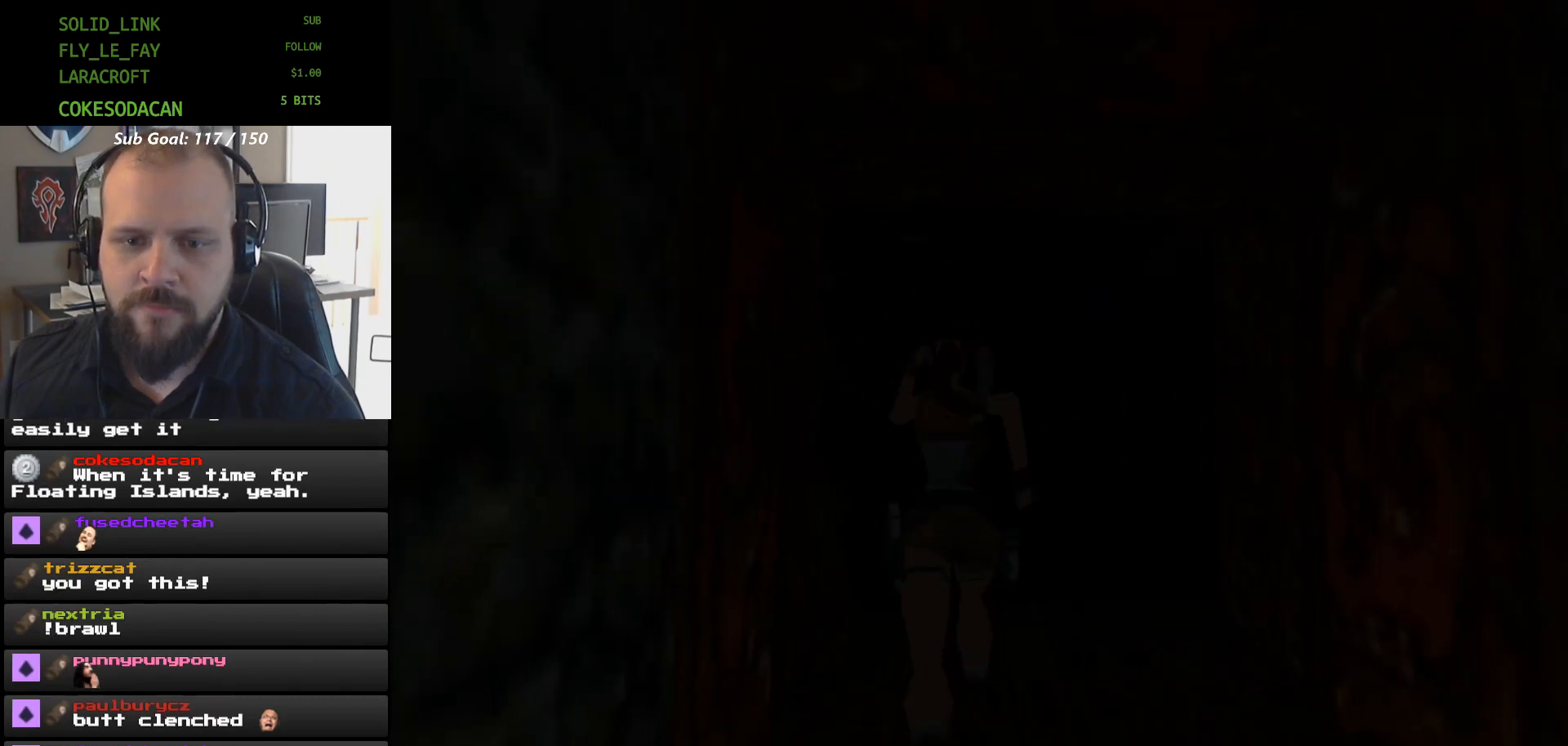
{"buttons": [], "events": []}
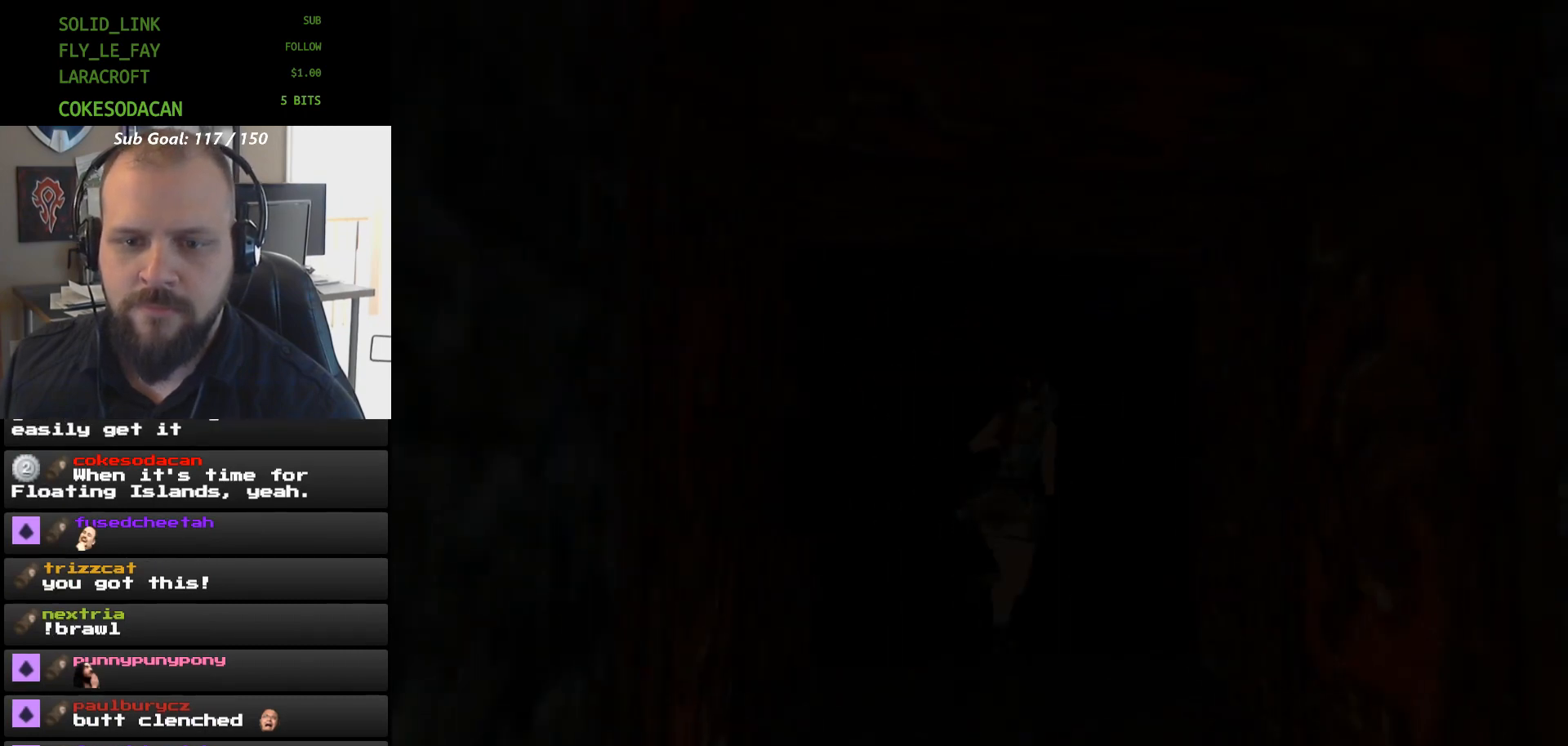
{"buttons": [], "events": []}
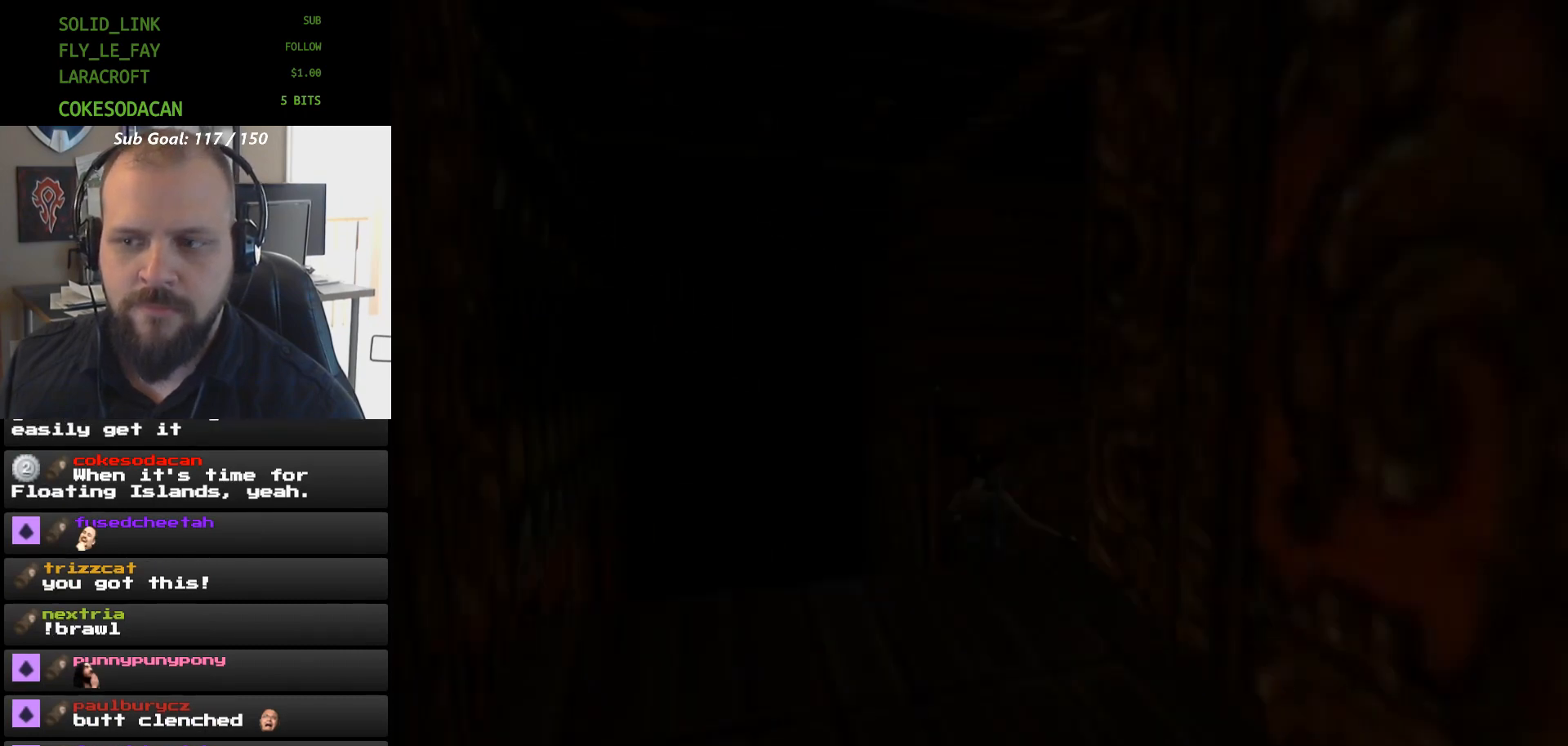
{"buttons": [], "events": []}
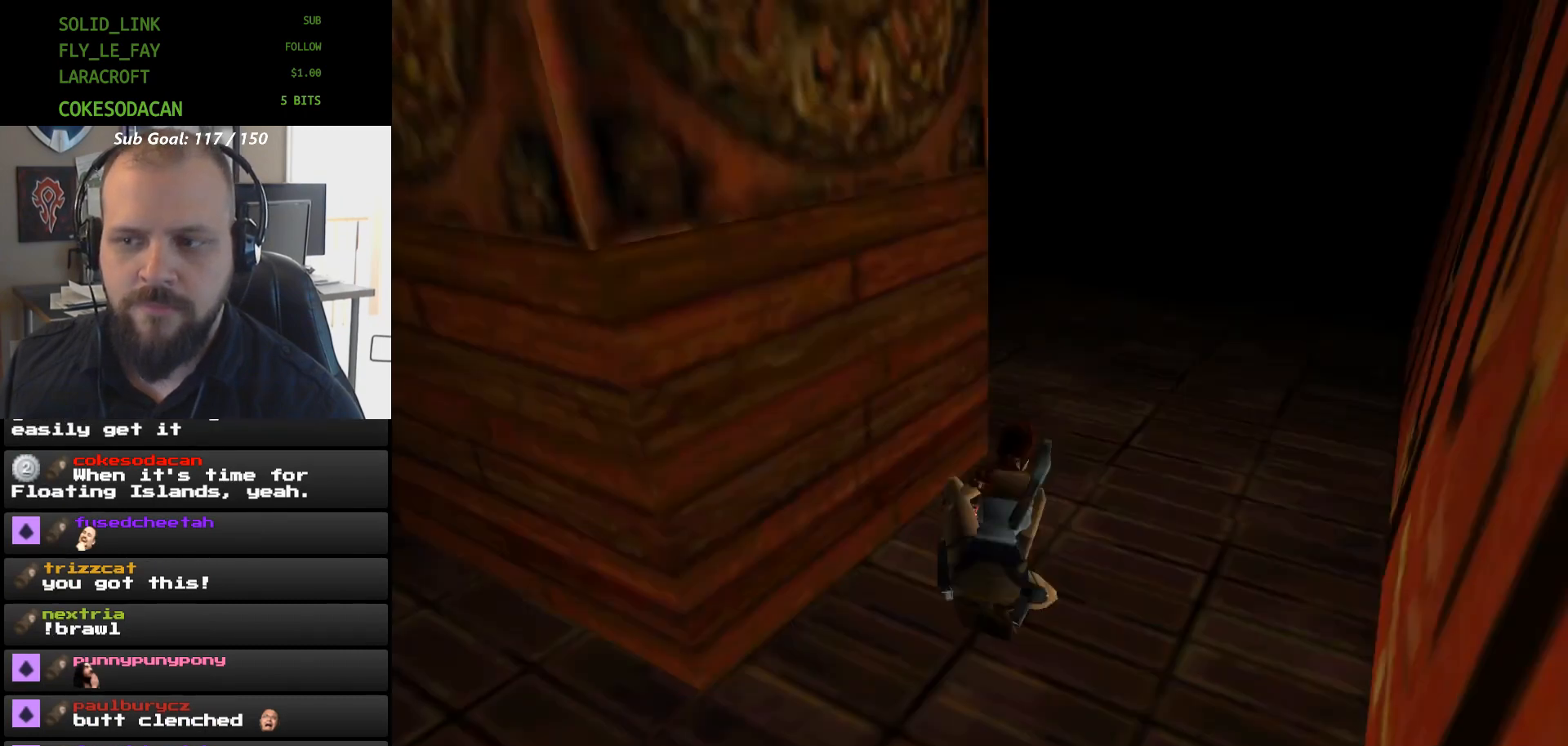
{"buttons": ["DPAD_UP"], "events": [[100, "DPAD_UP", "down"]]}
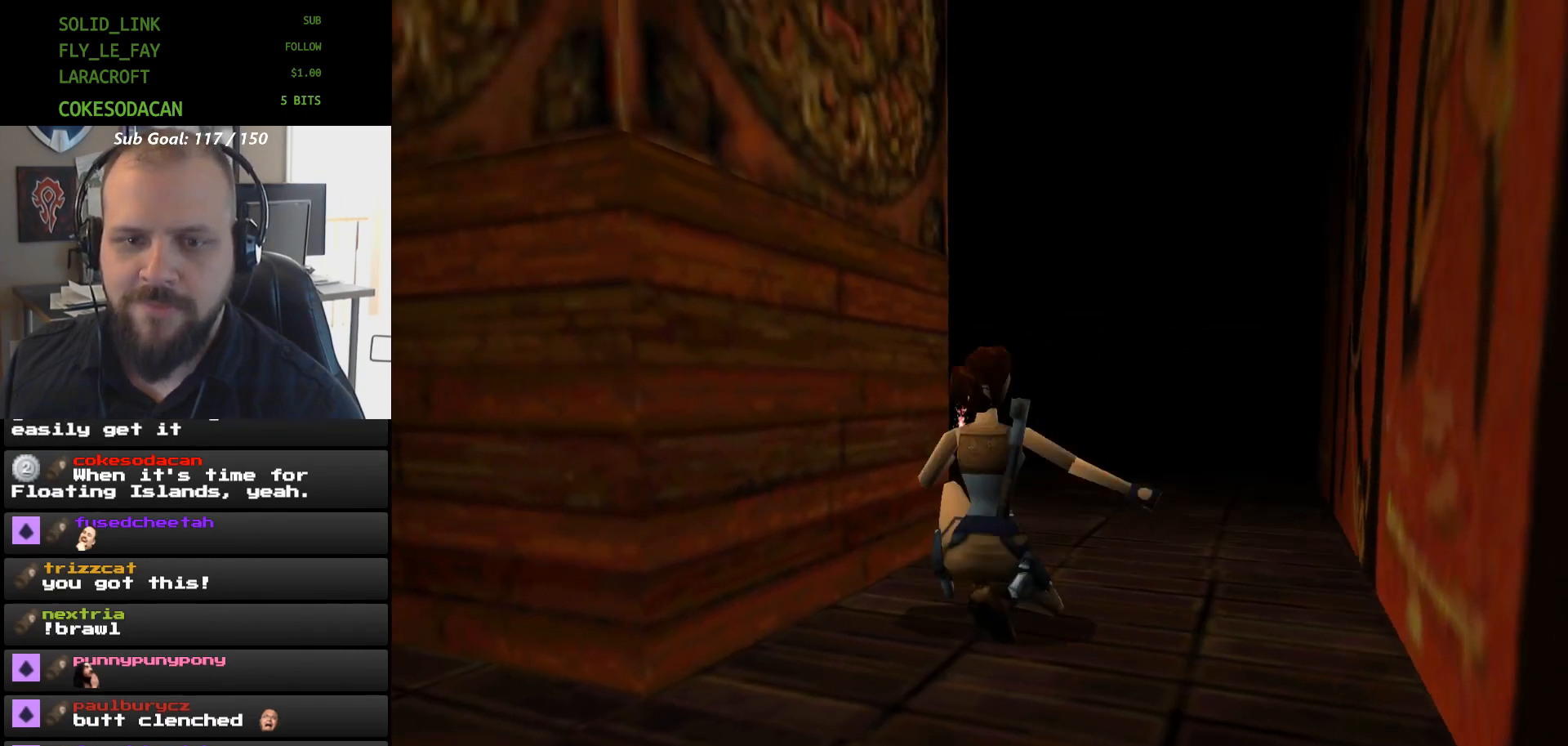
{"buttons": [], "events": [[33, "DPAD_UP", "up"]]}
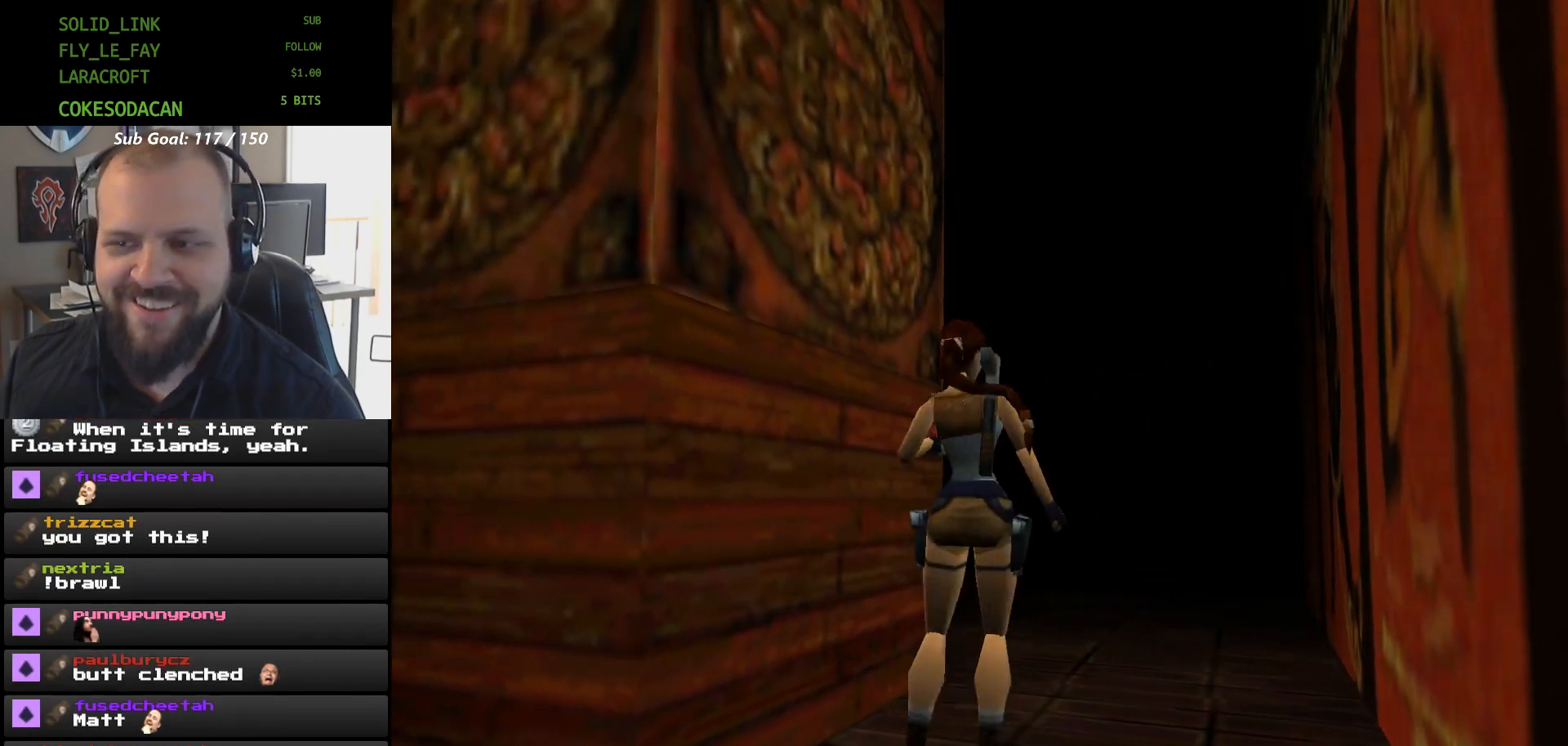
{"buttons": [], "events": [[33, "DPAD_UP", "down"], [400, "DPAD_UP", "up"]]}
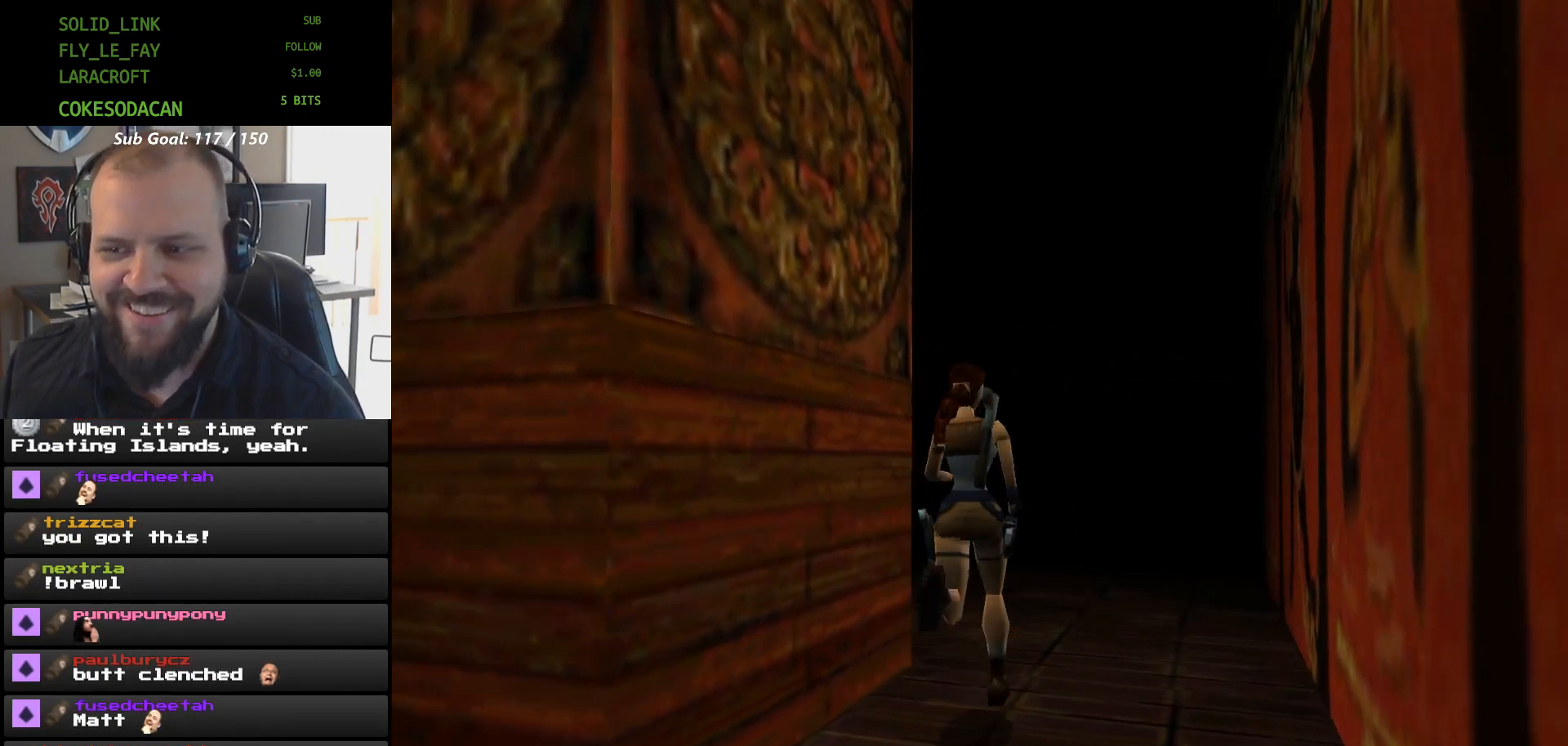
{"buttons": ["DPAD_UP"], "events": [[467, "DPAD_UP", "down"]]}
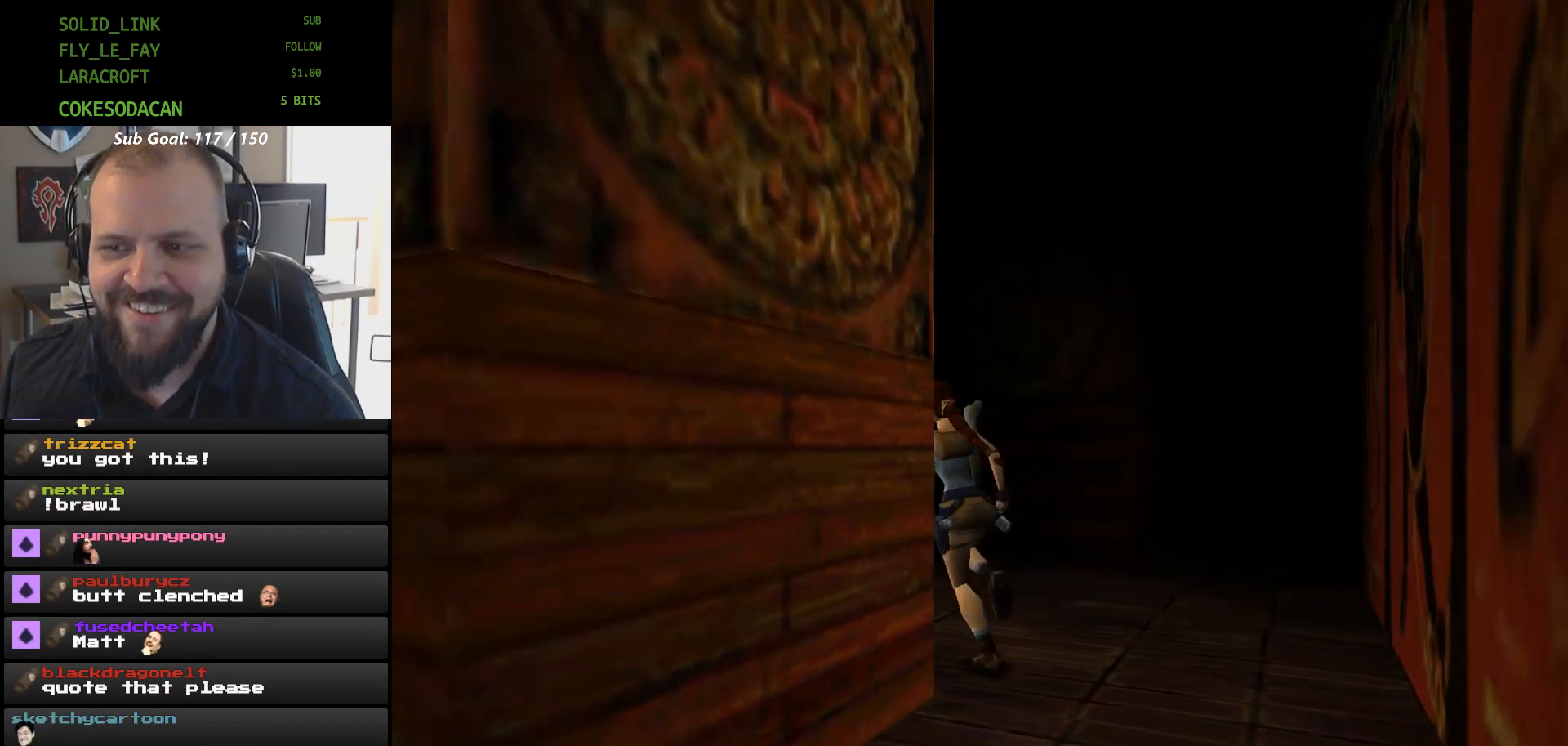
{"buttons": ["DPAD_UP"], "events": []}
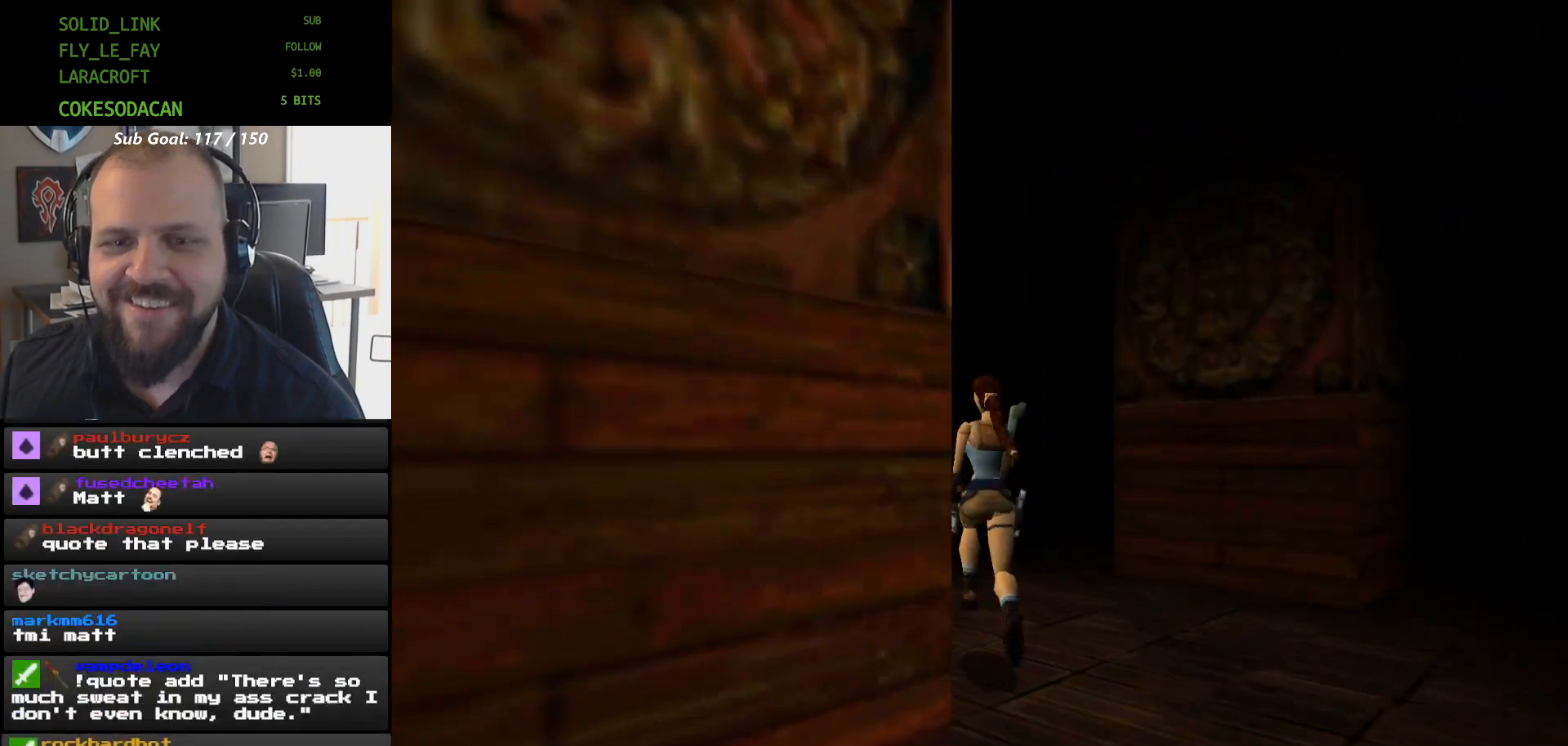
{"buttons": ["DPAD_UP"], "events": [[100, "DPAD_UP", "up"], [467, "DPAD_UP", "down"]]}
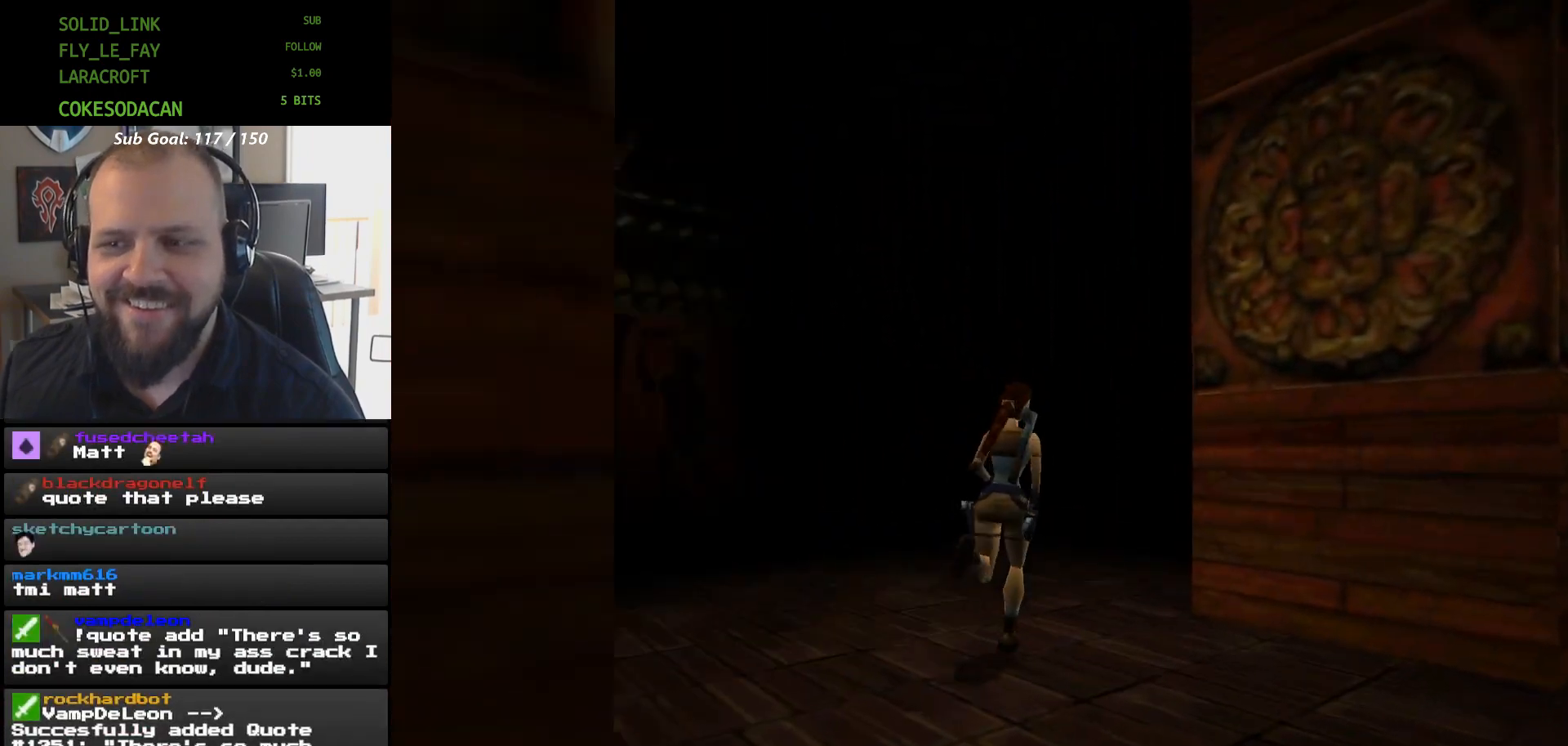
{"buttons": [], "events": [[400, "DPAD_UP", "up"]]}
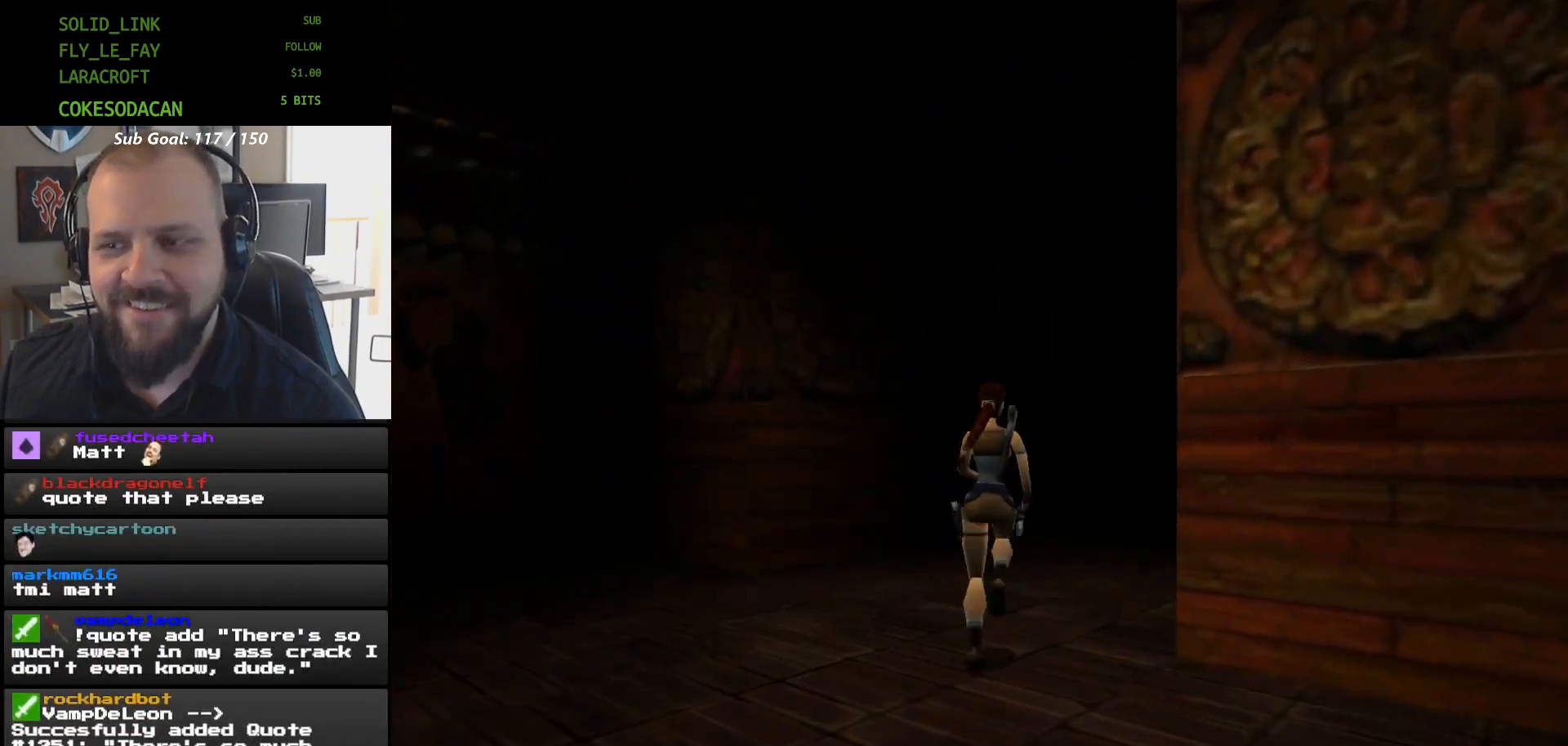
{"buttons": ["DPAD_UP"], "events": [[233, "DPAD_UP", "down"]]}
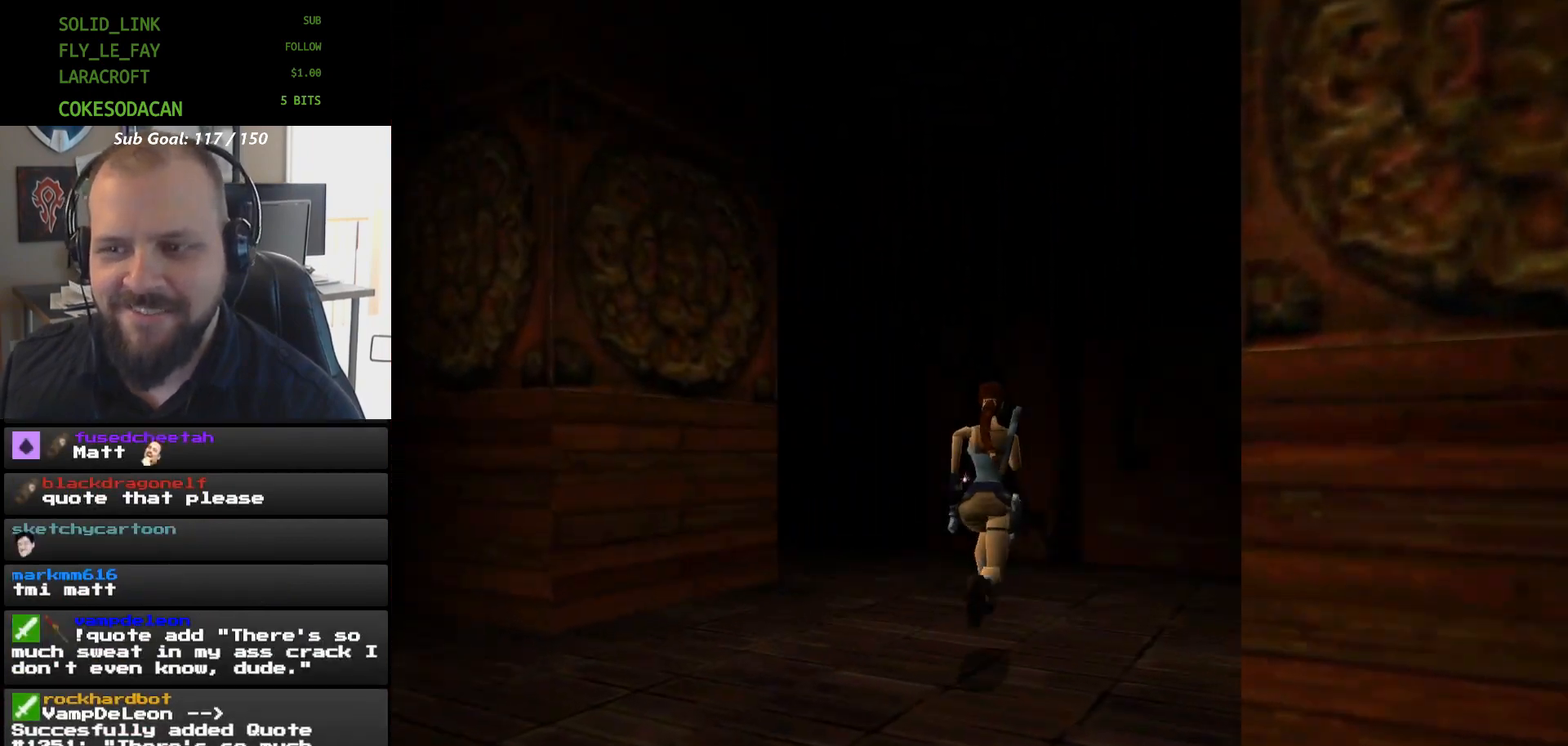
{"buttons": [], "events": [[33, "DPAD_UP", "up"]]}
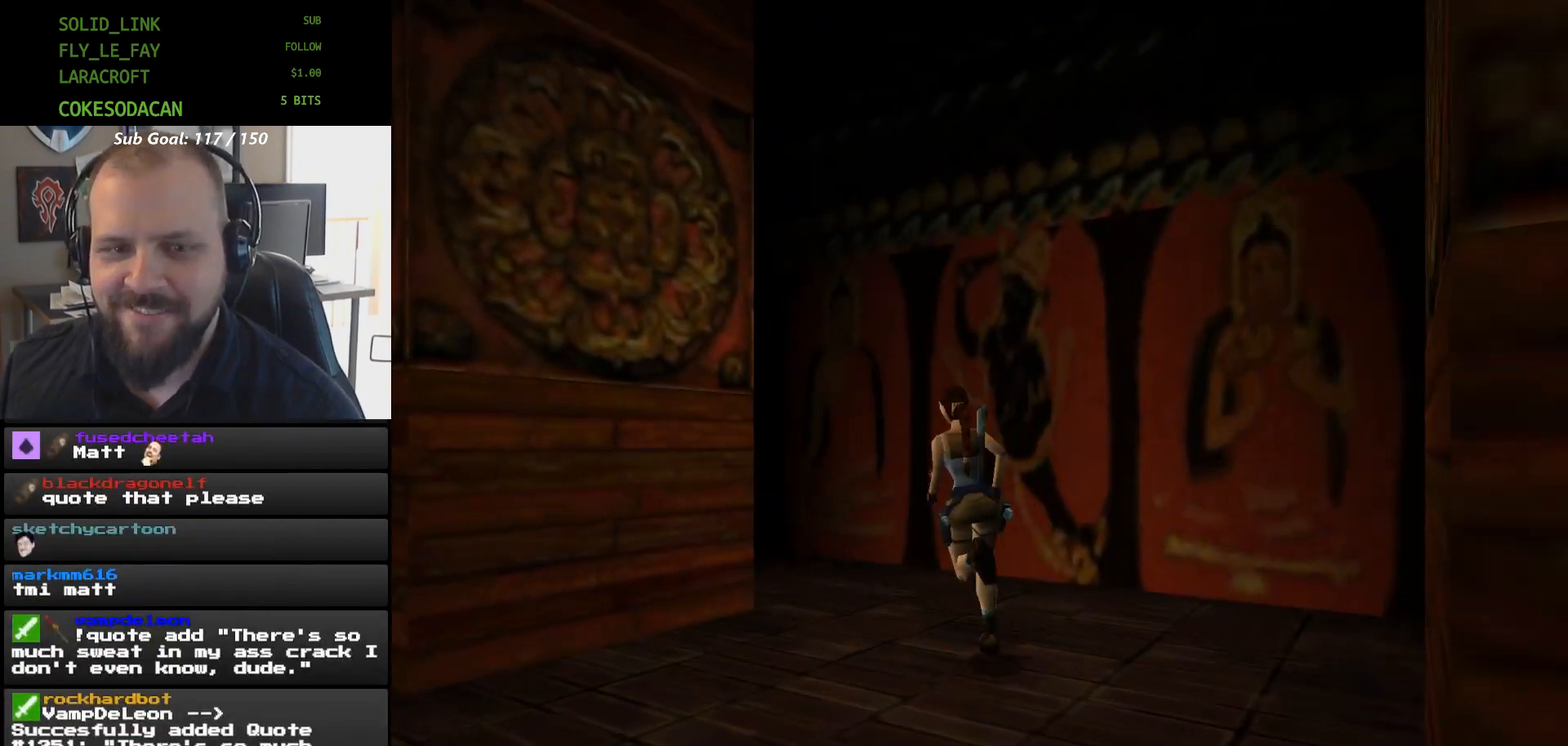
{"buttons": [], "events": [[33, "DPAD_UP", "down"], [233, "DPAD_UP", "up"]]}
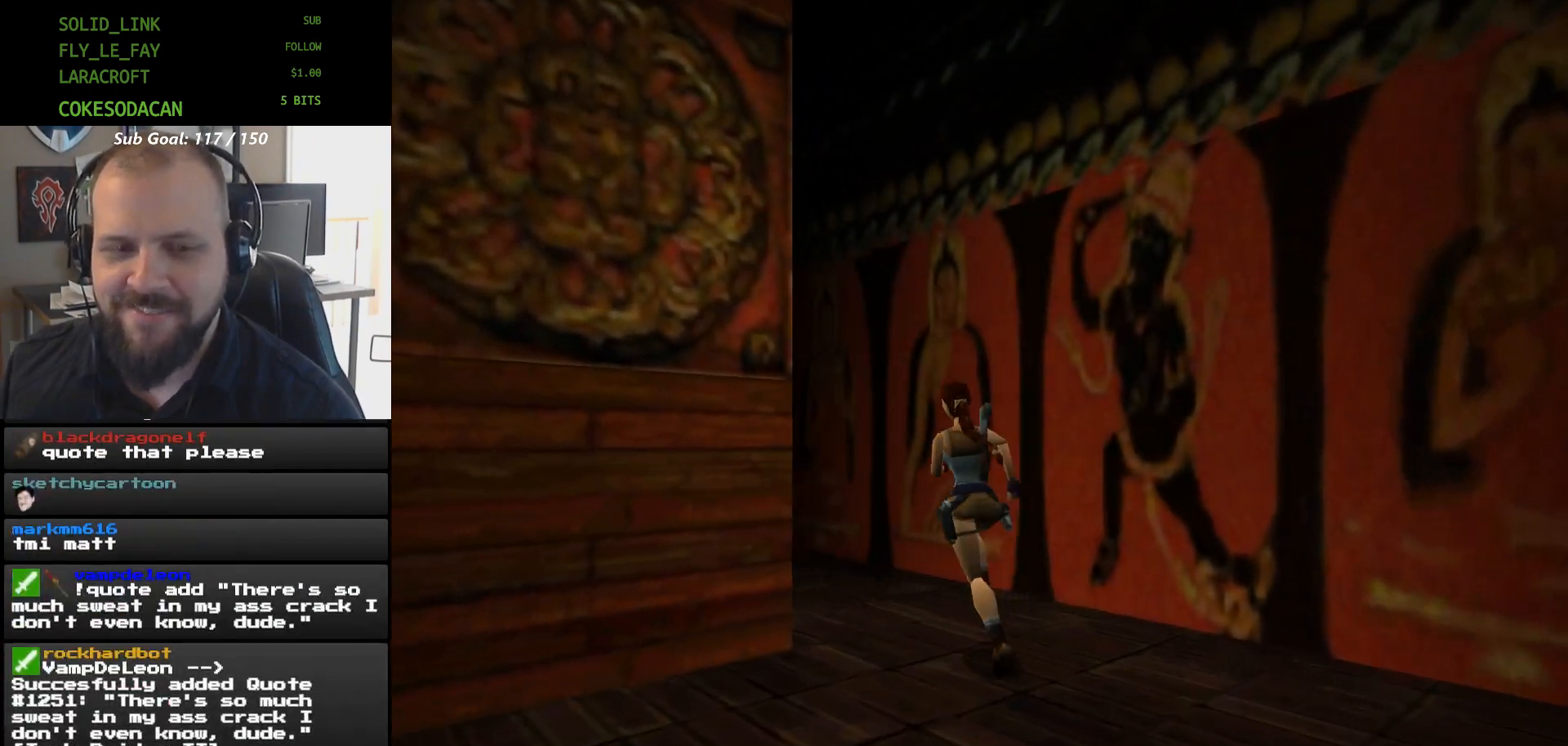
{"buttons": [], "events": [[300, "DPAD_UP", "down"], [467, "DPAD_UP", "up"]]}
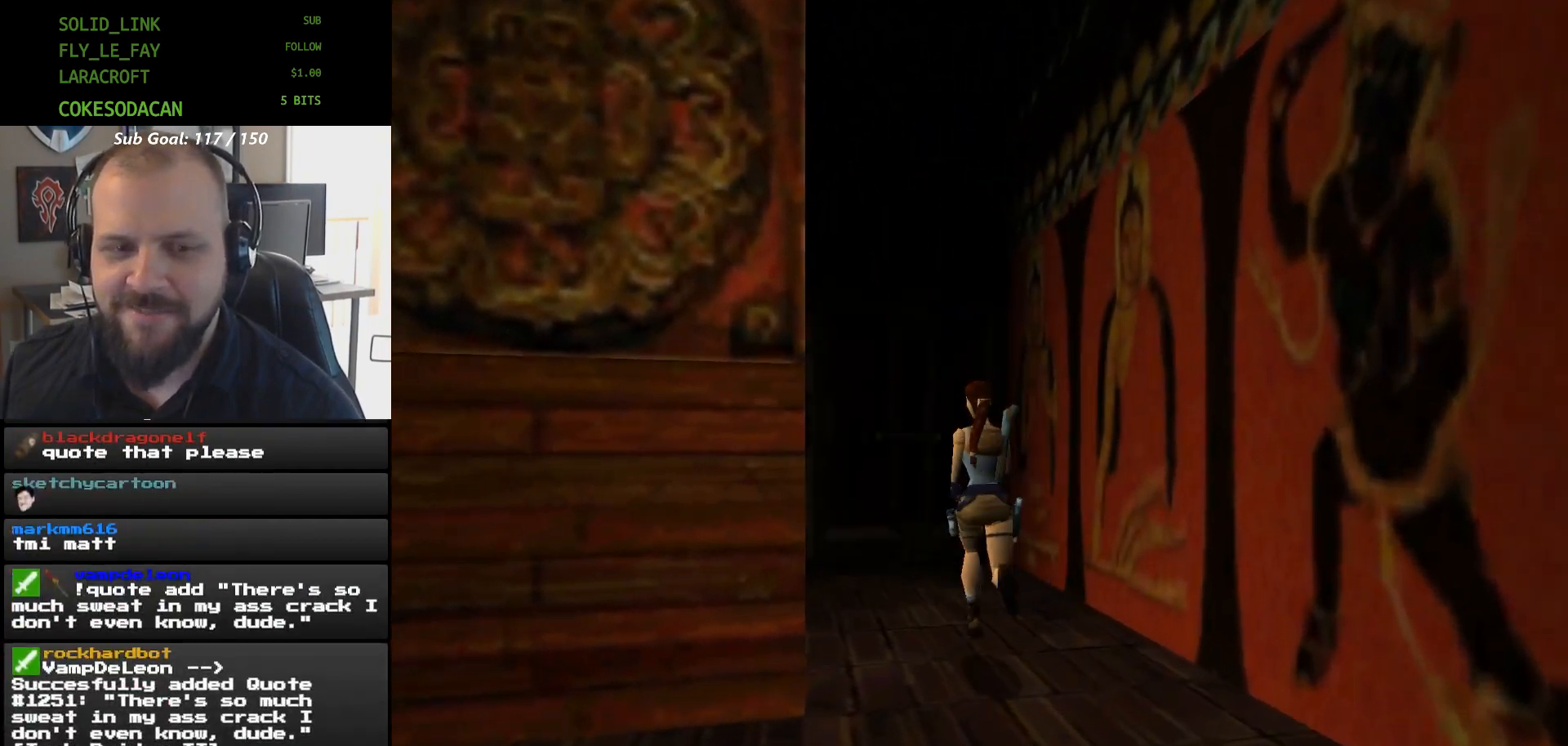
{"buttons": [], "events": [[167, "DPAD_UP", "down"], [233, "DPAD_UP", "up"]]}
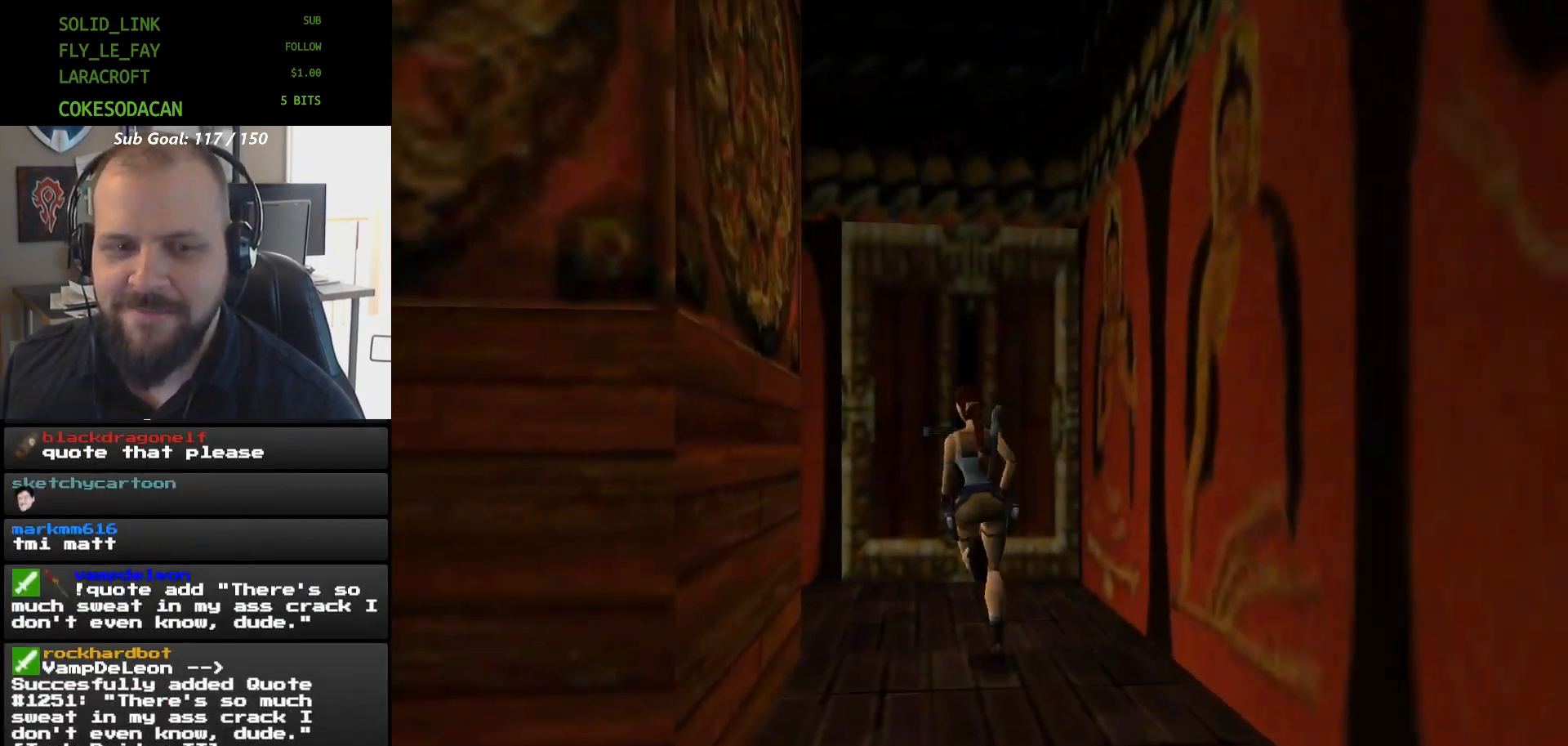
{"buttons": [], "events": [[33, "DPAD_UP", "down"], [333, "DPAD_UP", "up"]]}
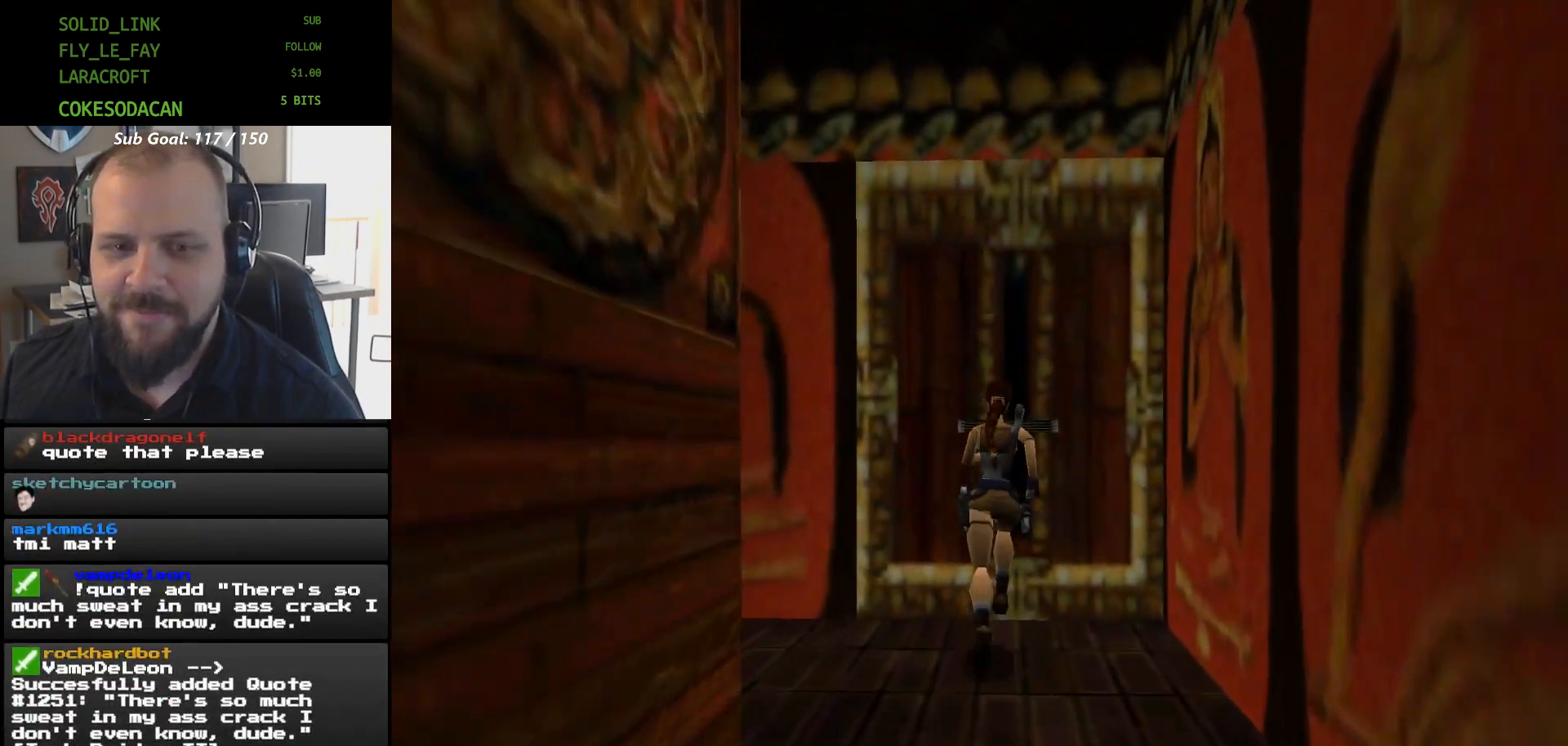
{"buttons": [], "events": [[33, "DPAD_UP", "down"], [100, "DPAD_UP", "up"]]}
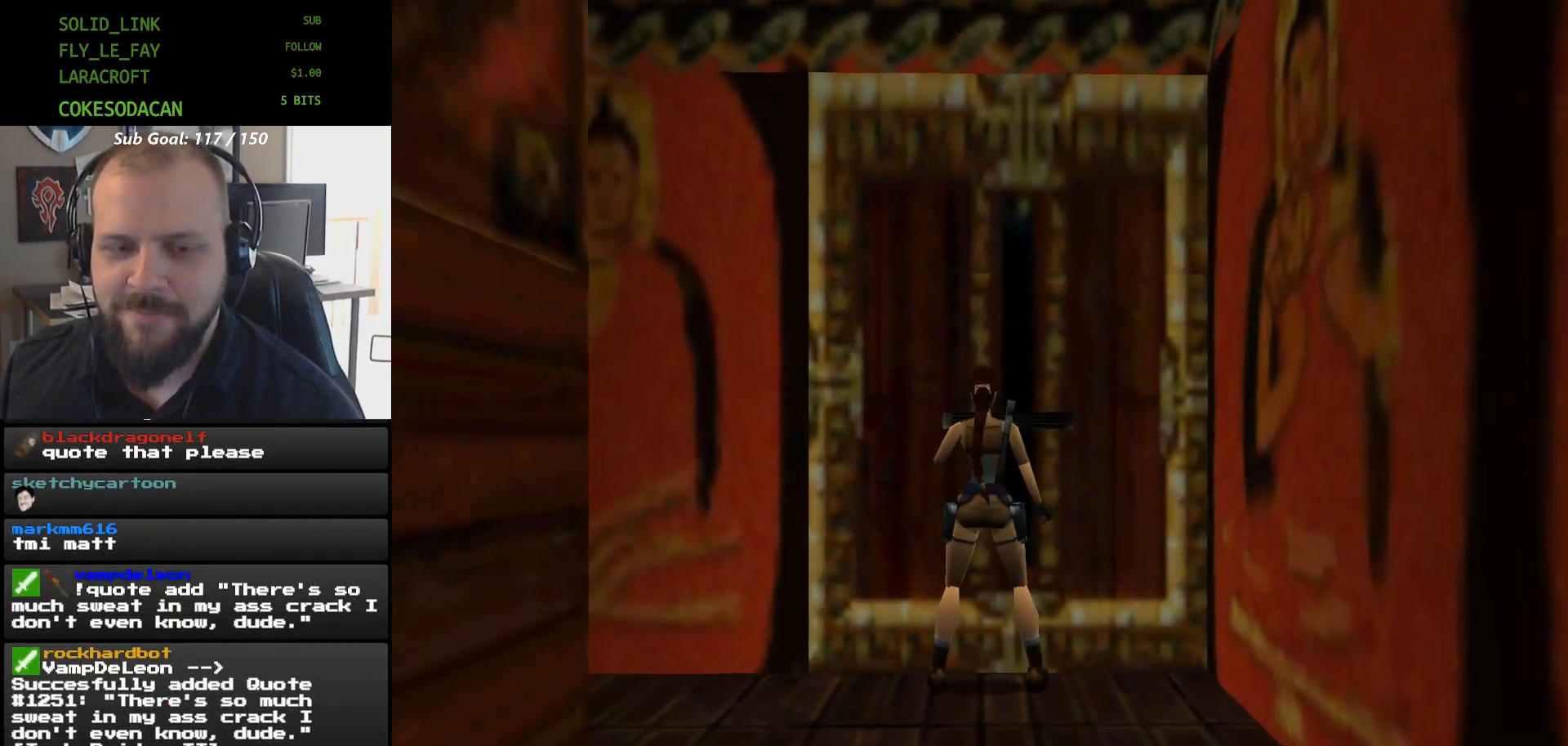
{"buttons": [], "events": []}
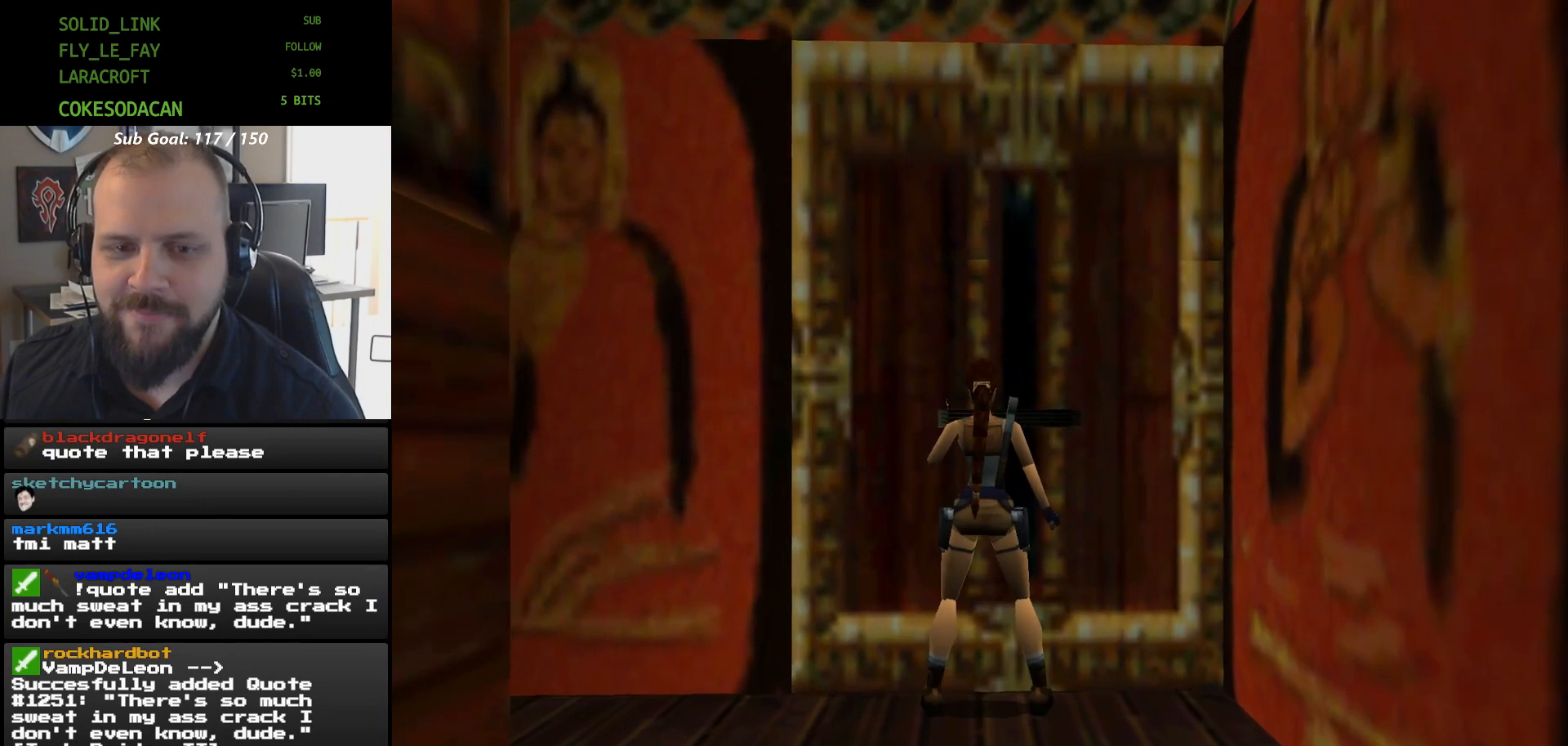
{"buttons": [], "events": []}
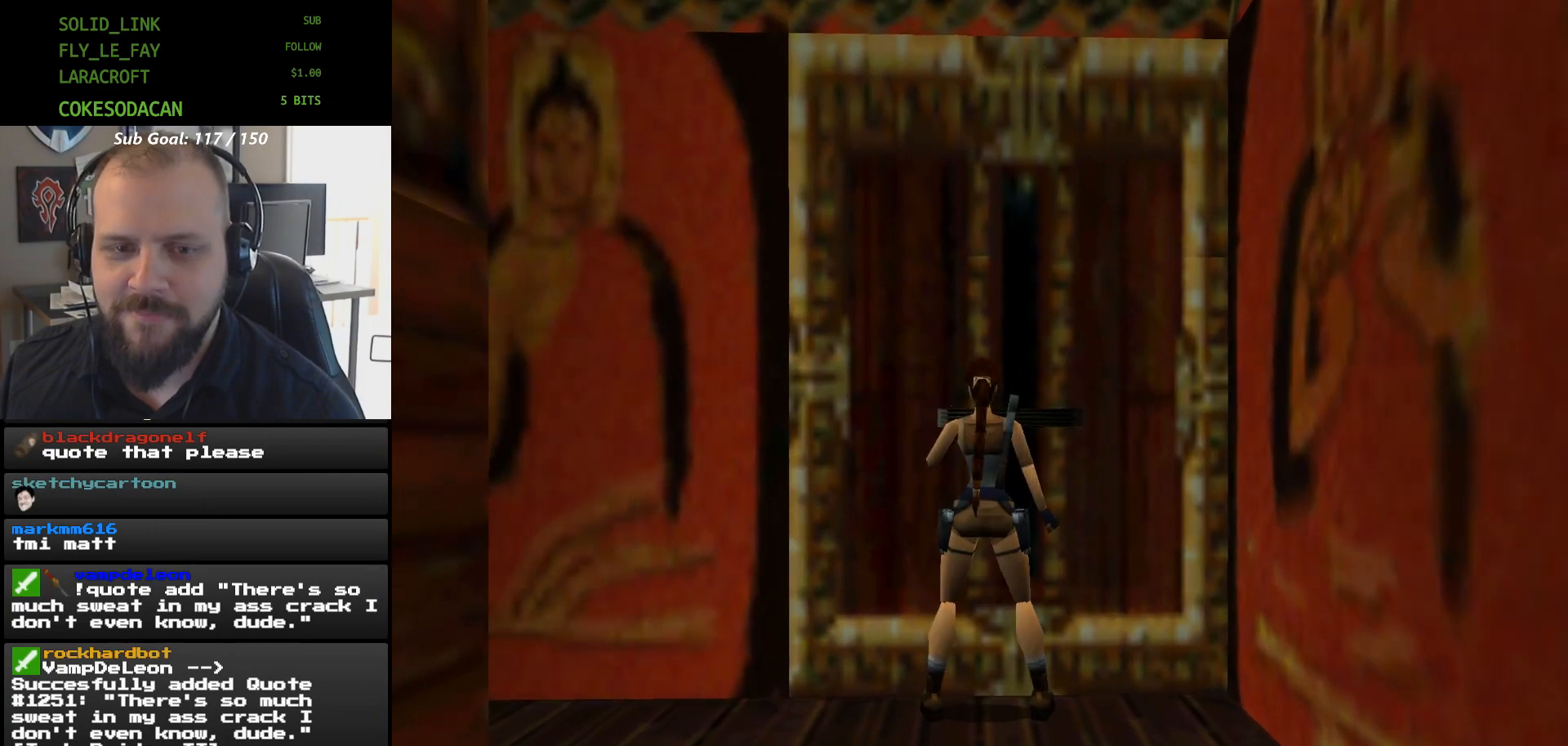
{"buttons": [], "events": []}